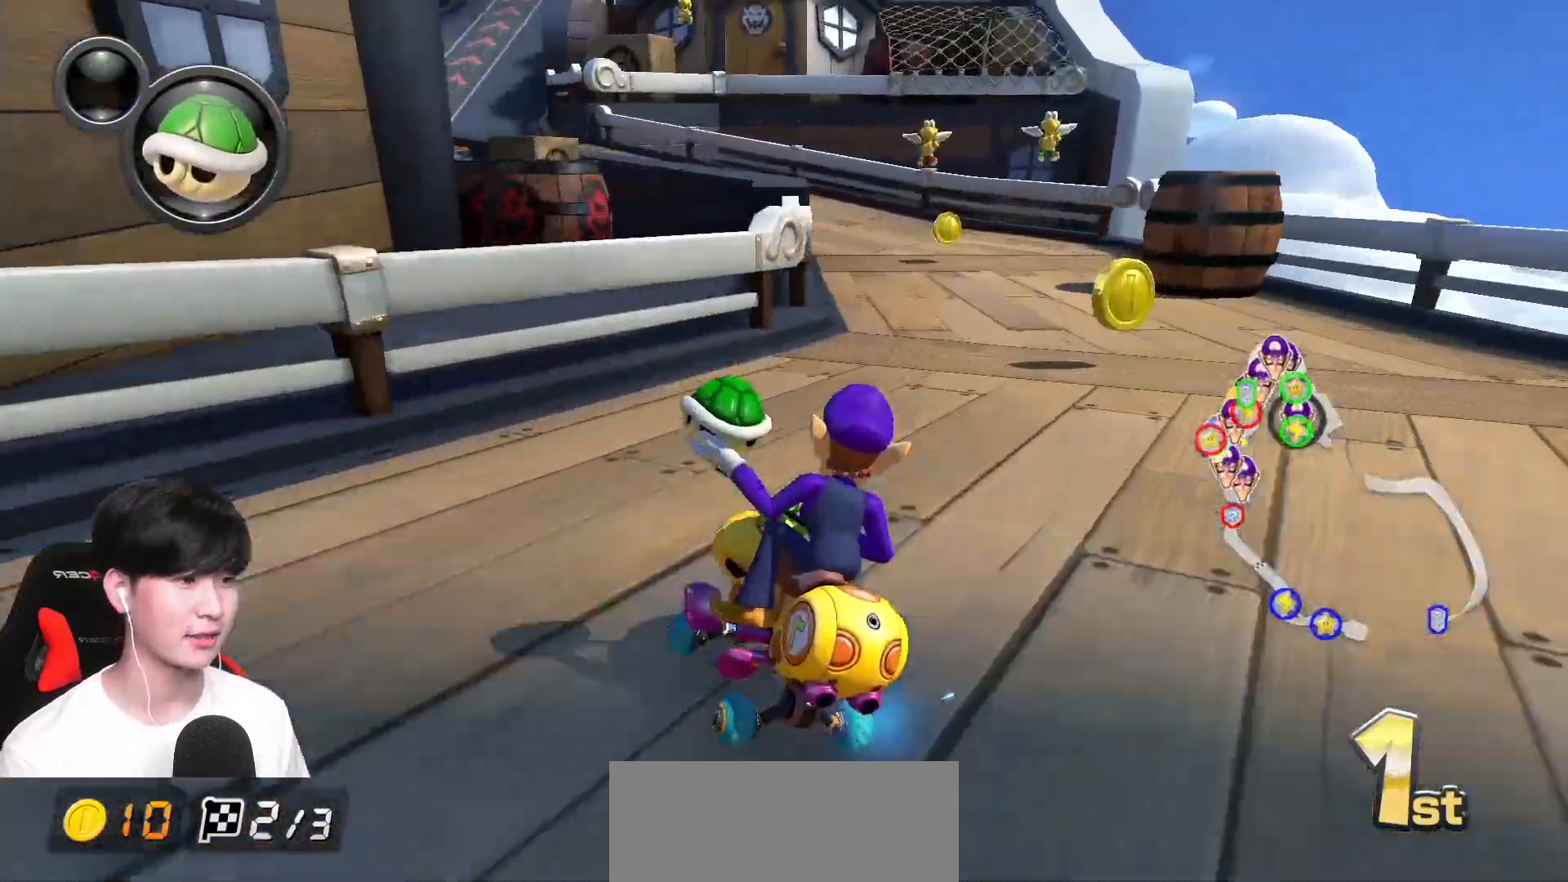
Gameplay with a controller (Nintendo layout); each line is a JSON object with the inputs held at the frame after it. "events" lists button and stick changes between this image and that frame as [ms after this image, input, new state], when the widget could be followed in between. Not read: DPAD_DOWN DPAD_LEFT DPAD_RIGHT L2 L3 R2 R3 right_stick.
{"buttons": ["A"], "left_stick": "center", "events": [[67, "left_stick", "up-left"], [450, "R1", "up"], [450, "left_stick", "center"]]}
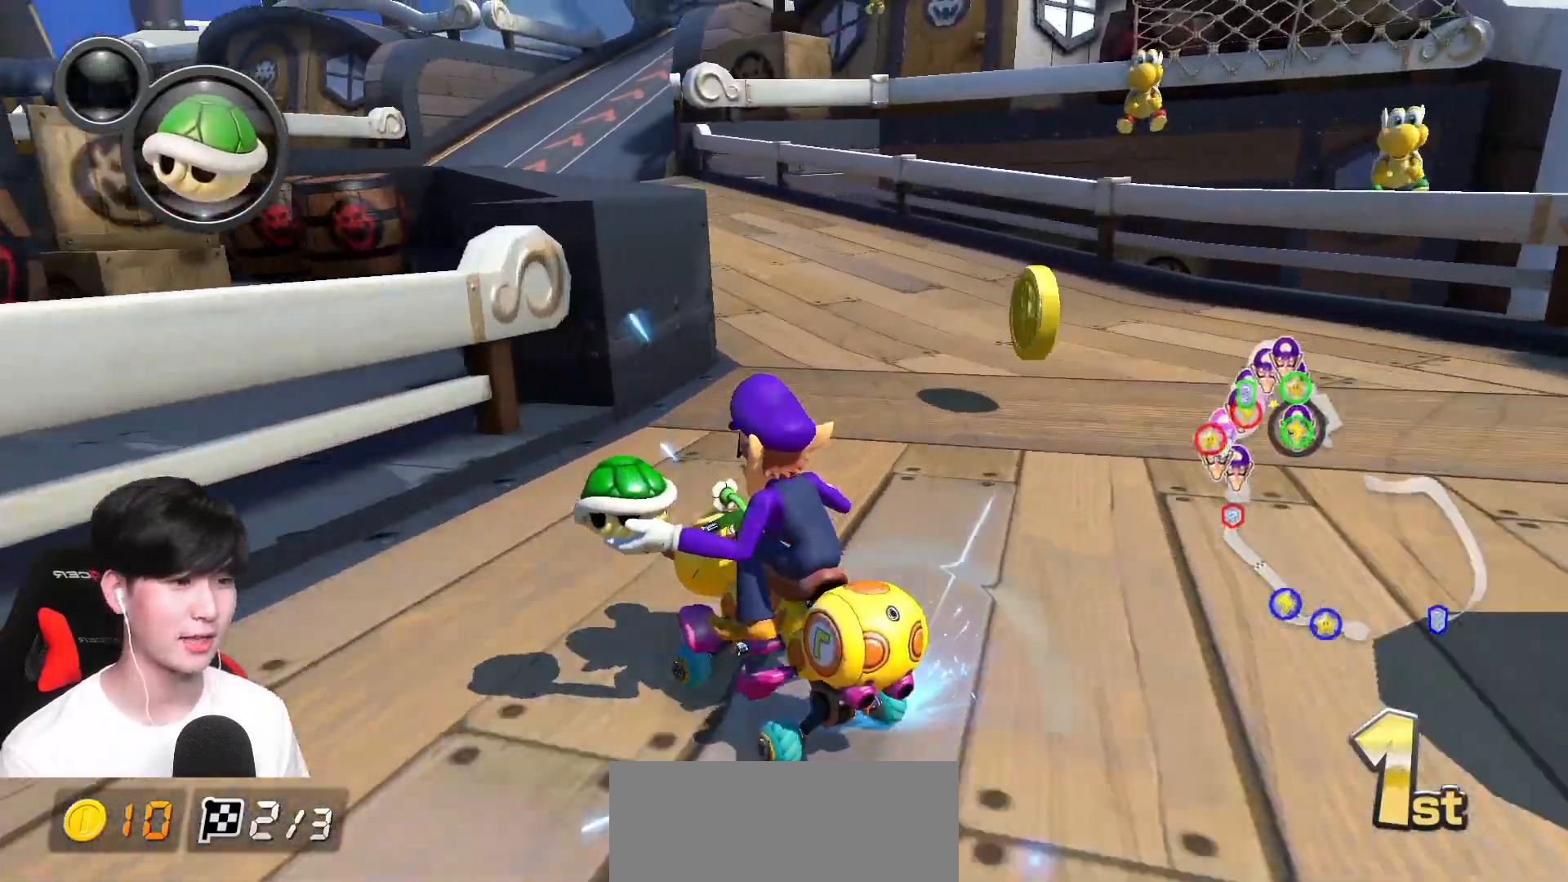
{"buttons": ["A", "R1"], "left_stick": "right", "events": [[33, "R1", "down"], [150, "left_stick", "right"]]}
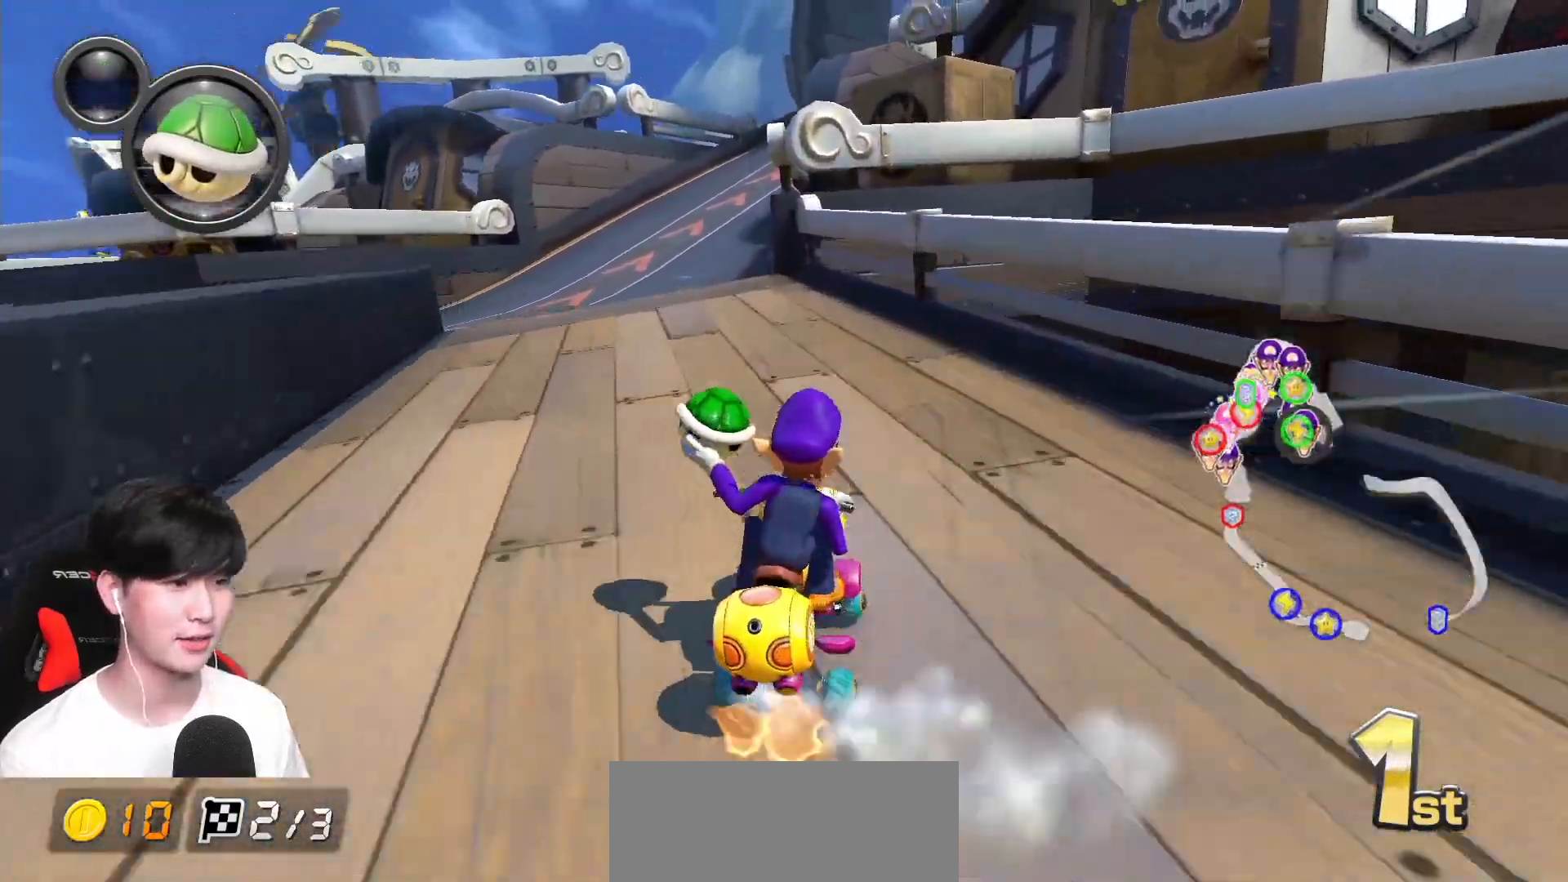
{"buttons": ["A", "R1"], "left_stick": "up-right", "events": [[83, "left_stick", "up-right"], [417, "X", "down"], [483, "X", "up"]]}
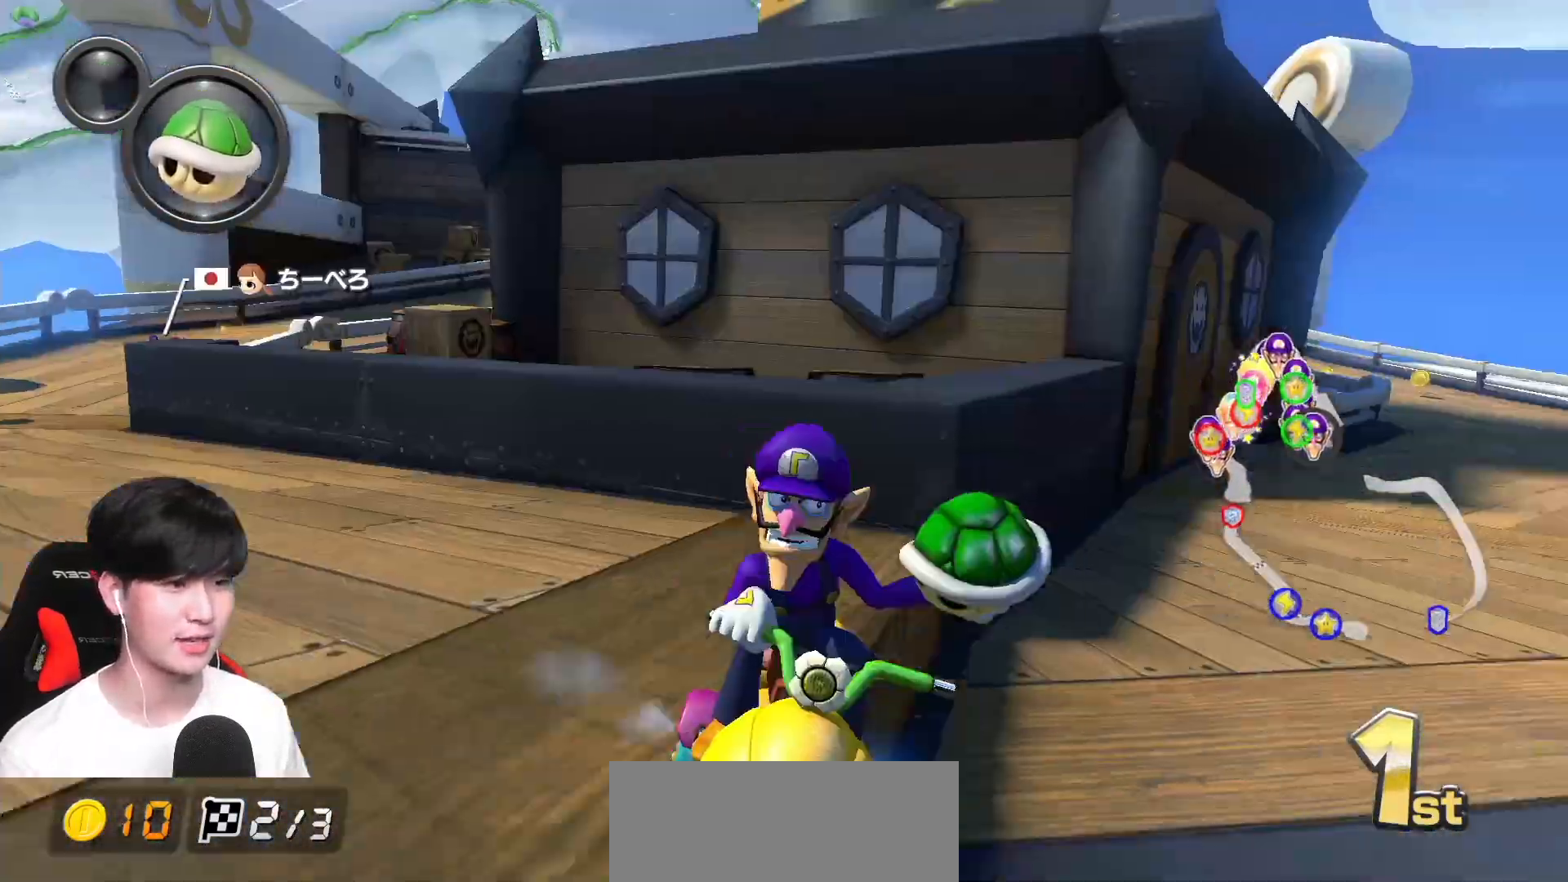
{"buttons": ["A", "R1"], "left_stick": "left", "events": [[167, "left_stick", "left"], [183, "R1", "up"], [283, "R1", "down"]]}
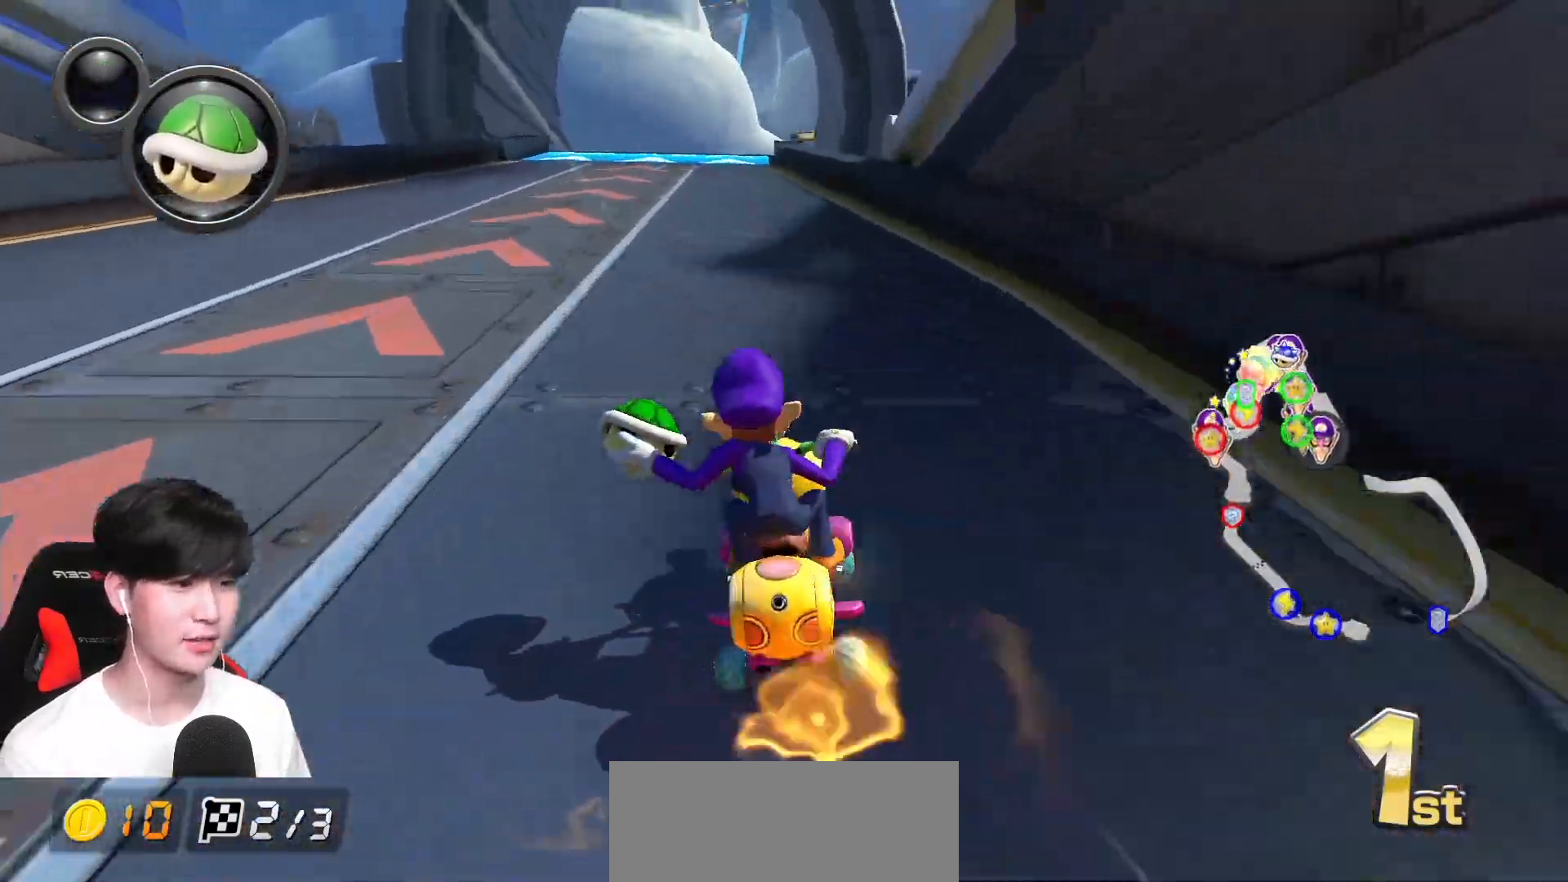
{"buttons": ["A", "X"], "left_stick": "center", "events": [[17, "X", "down"], [33, "R1", "up"], [133, "left_stick", "down"], [200, "L1", "down"], [300, "L1", "up"], [367, "X", "up"], [417, "left_stick", "center"], [500, "X", "down"]]}
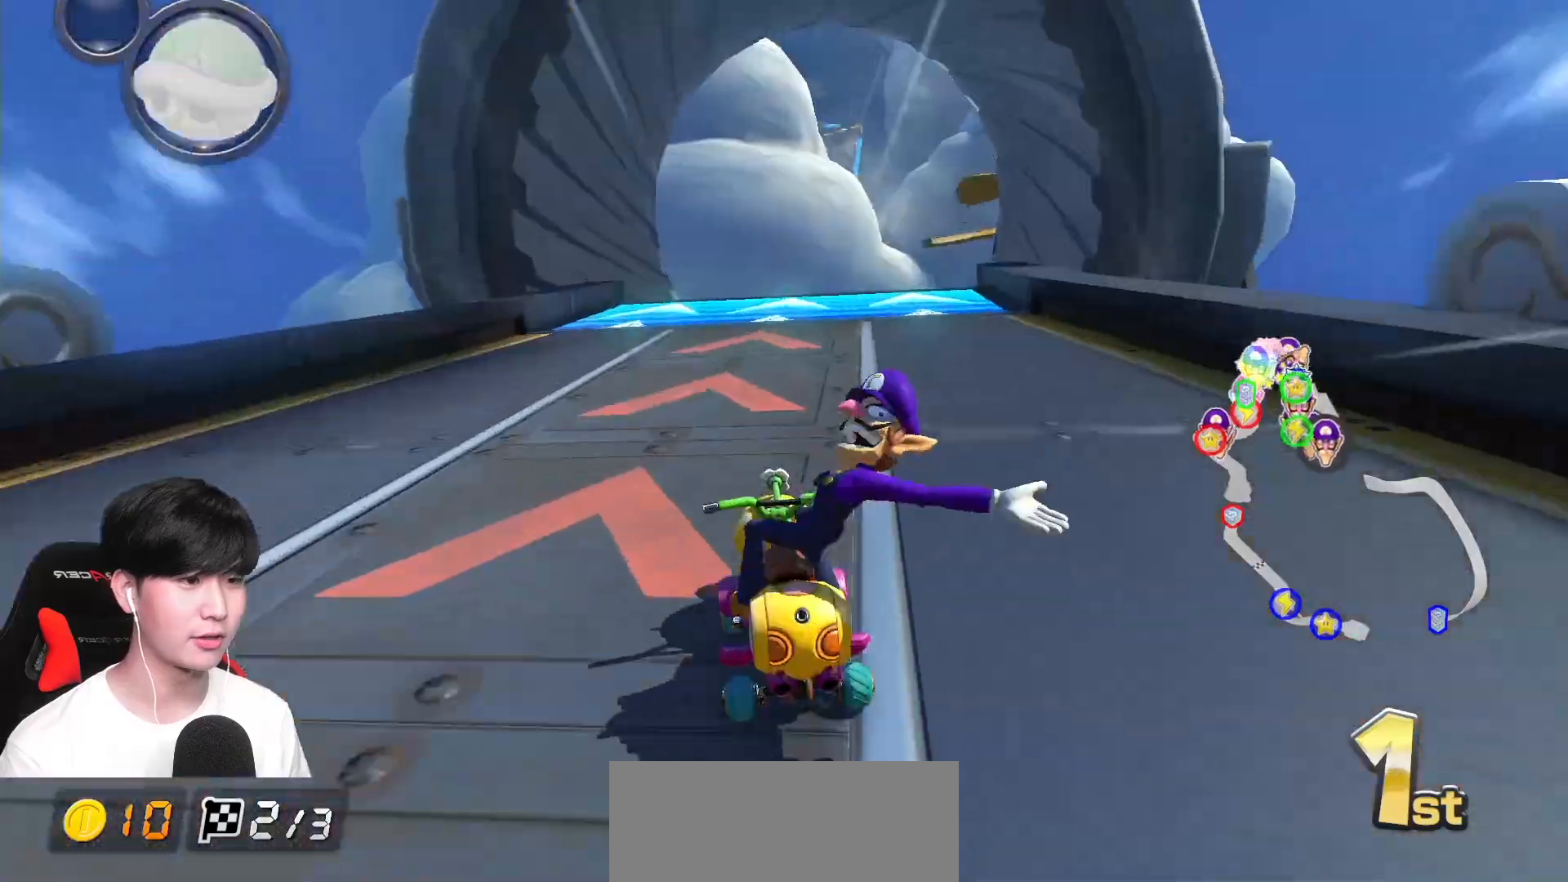
{"buttons": ["A", "X"], "left_stick": "up-left", "events": [[133, "R1", "down"], [317, "R1", "up"], [317, "left_stick", "up-left"]]}
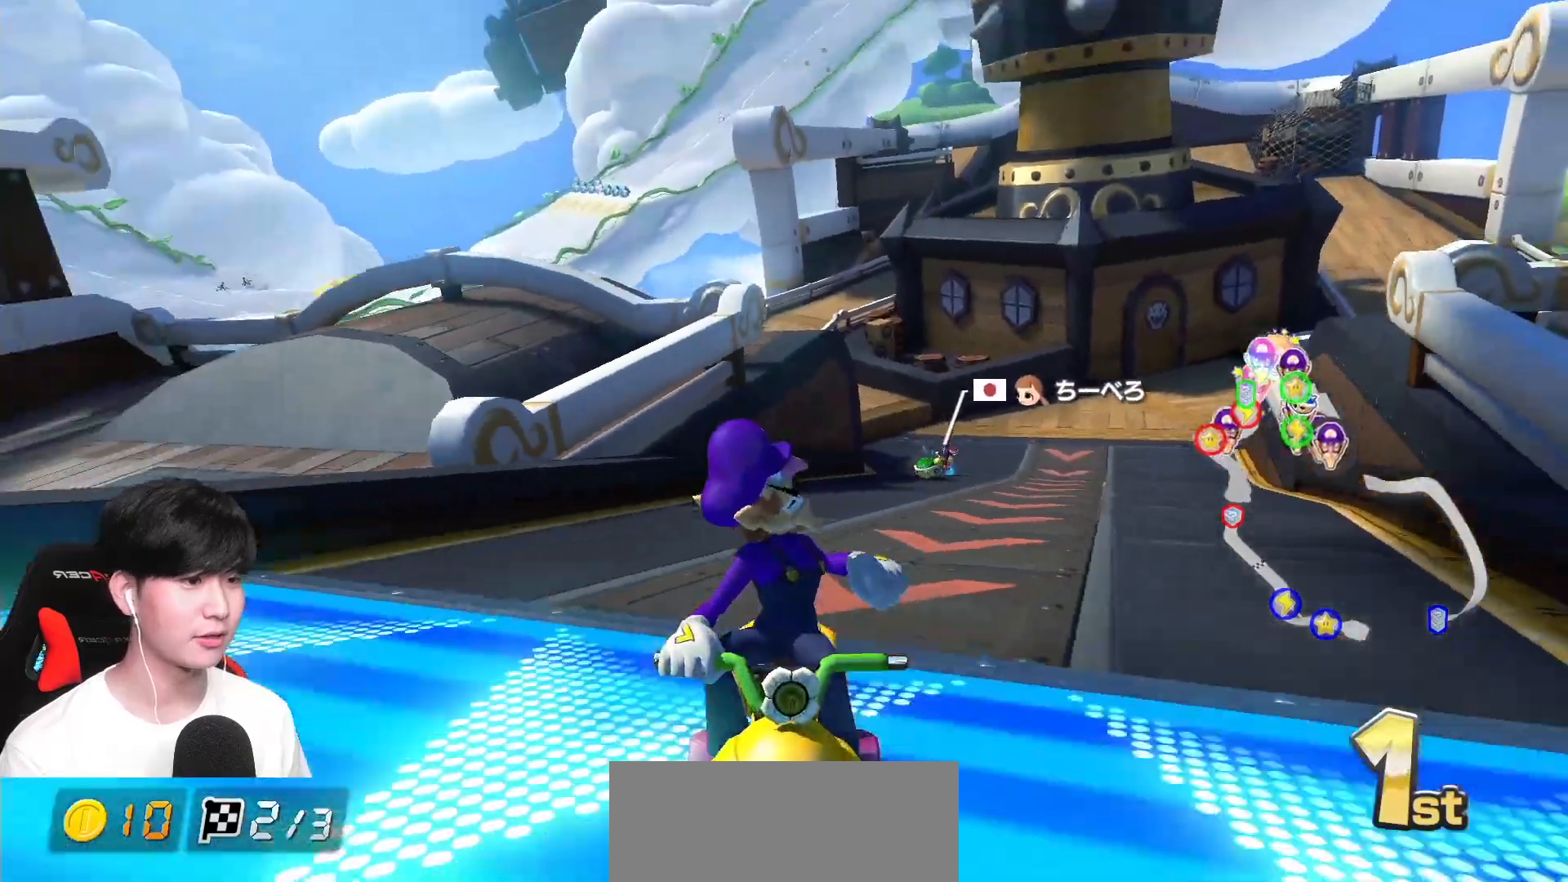
{"buttons": ["A", "X"], "left_stick": "up-left", "events": []}
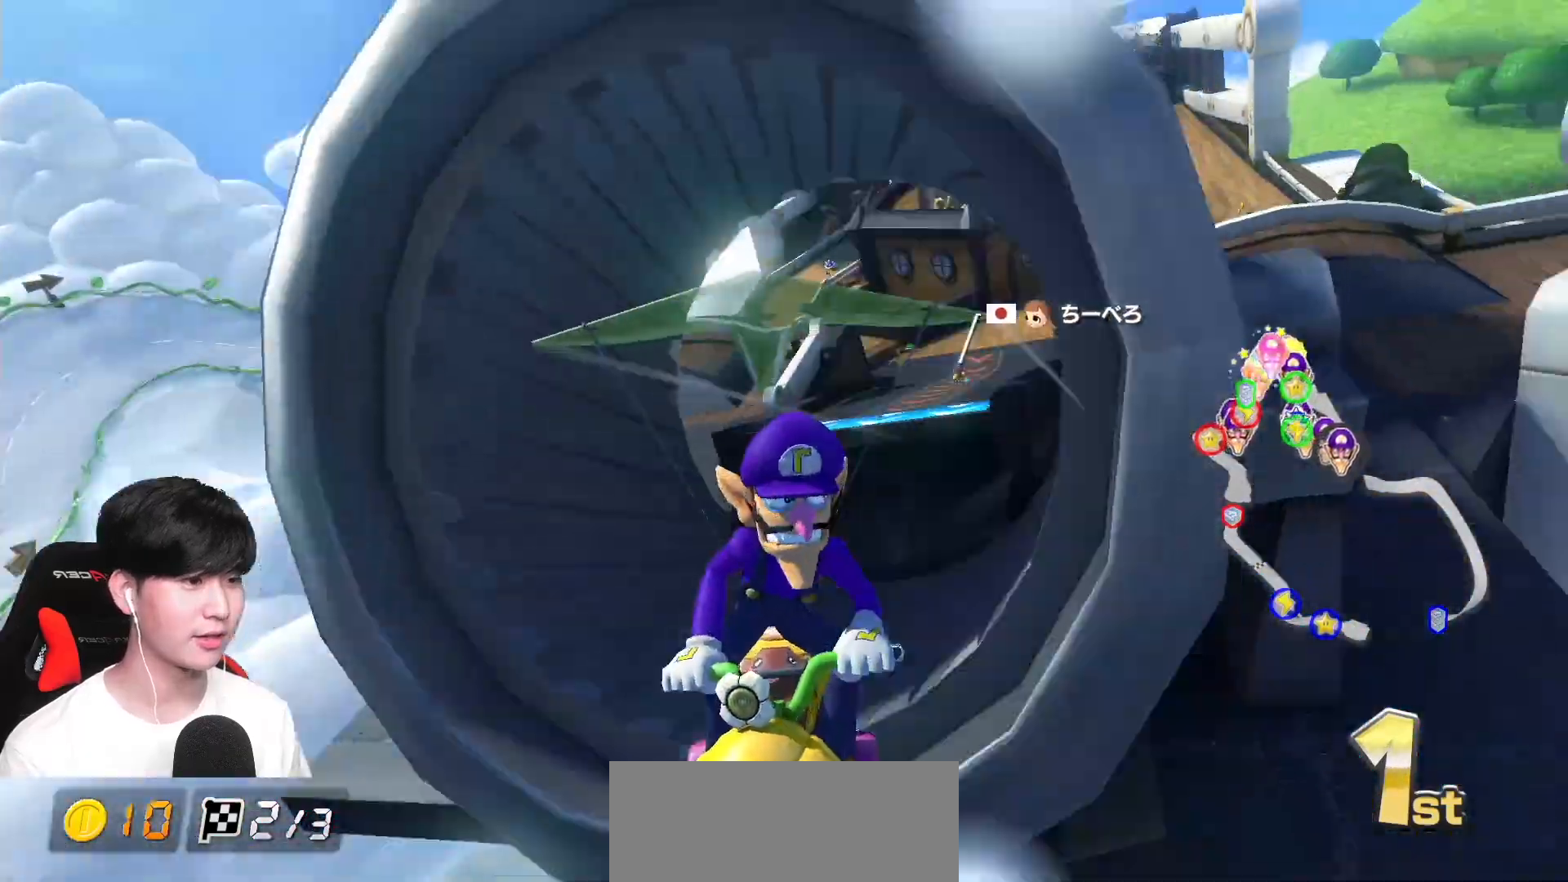
{"buttons": ["A", "X"], "left_stick": "up-left", "events": []}
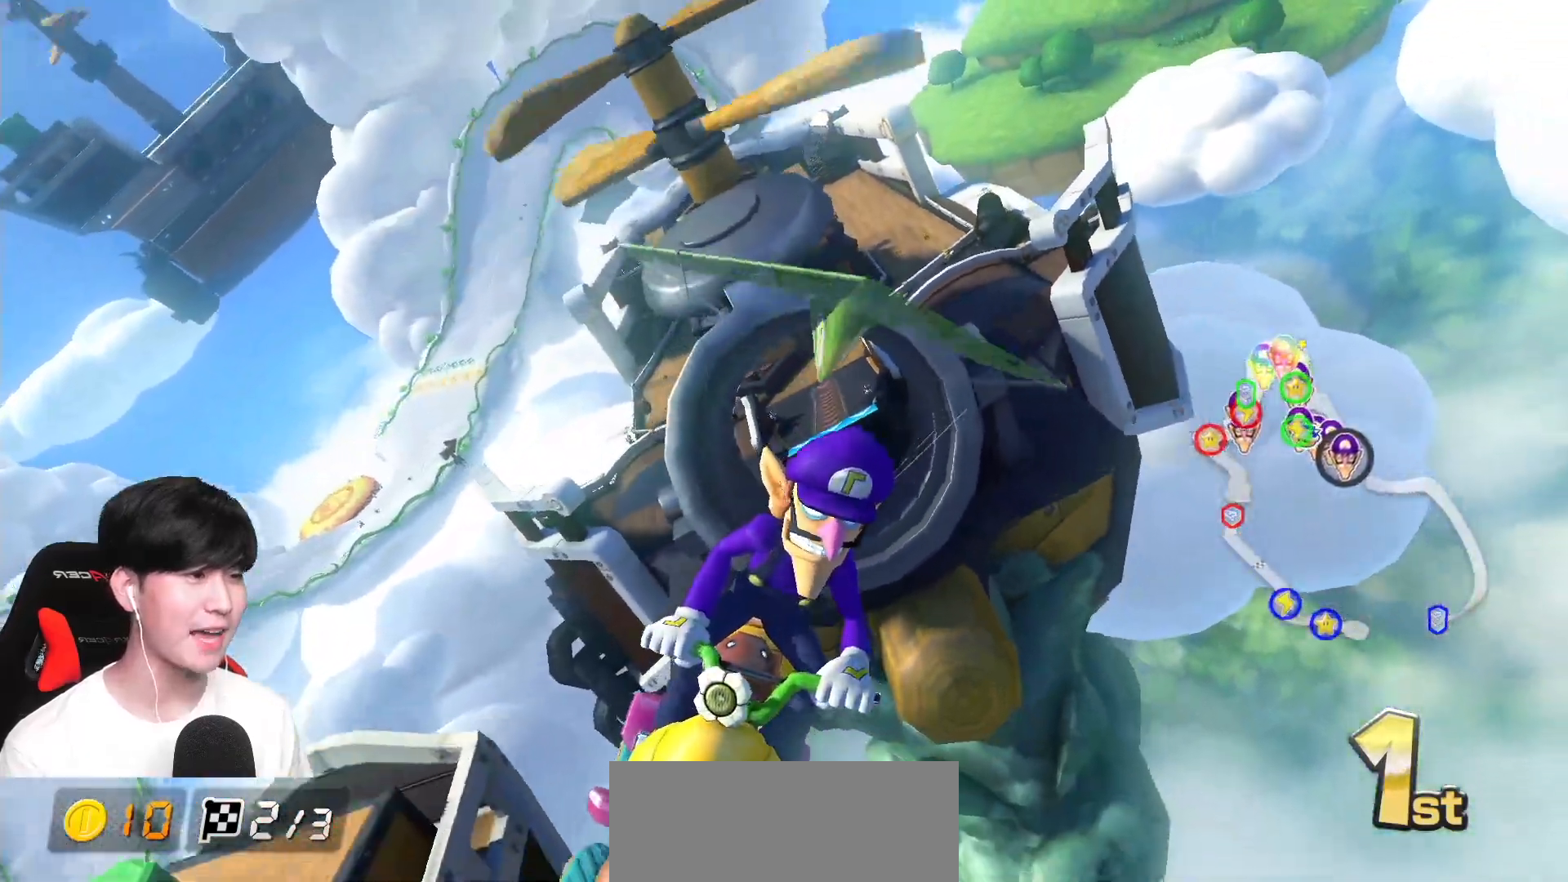
{"buttons": ["A"], "left_stick": "up-left", "events": [[200, "X", "up"]]}
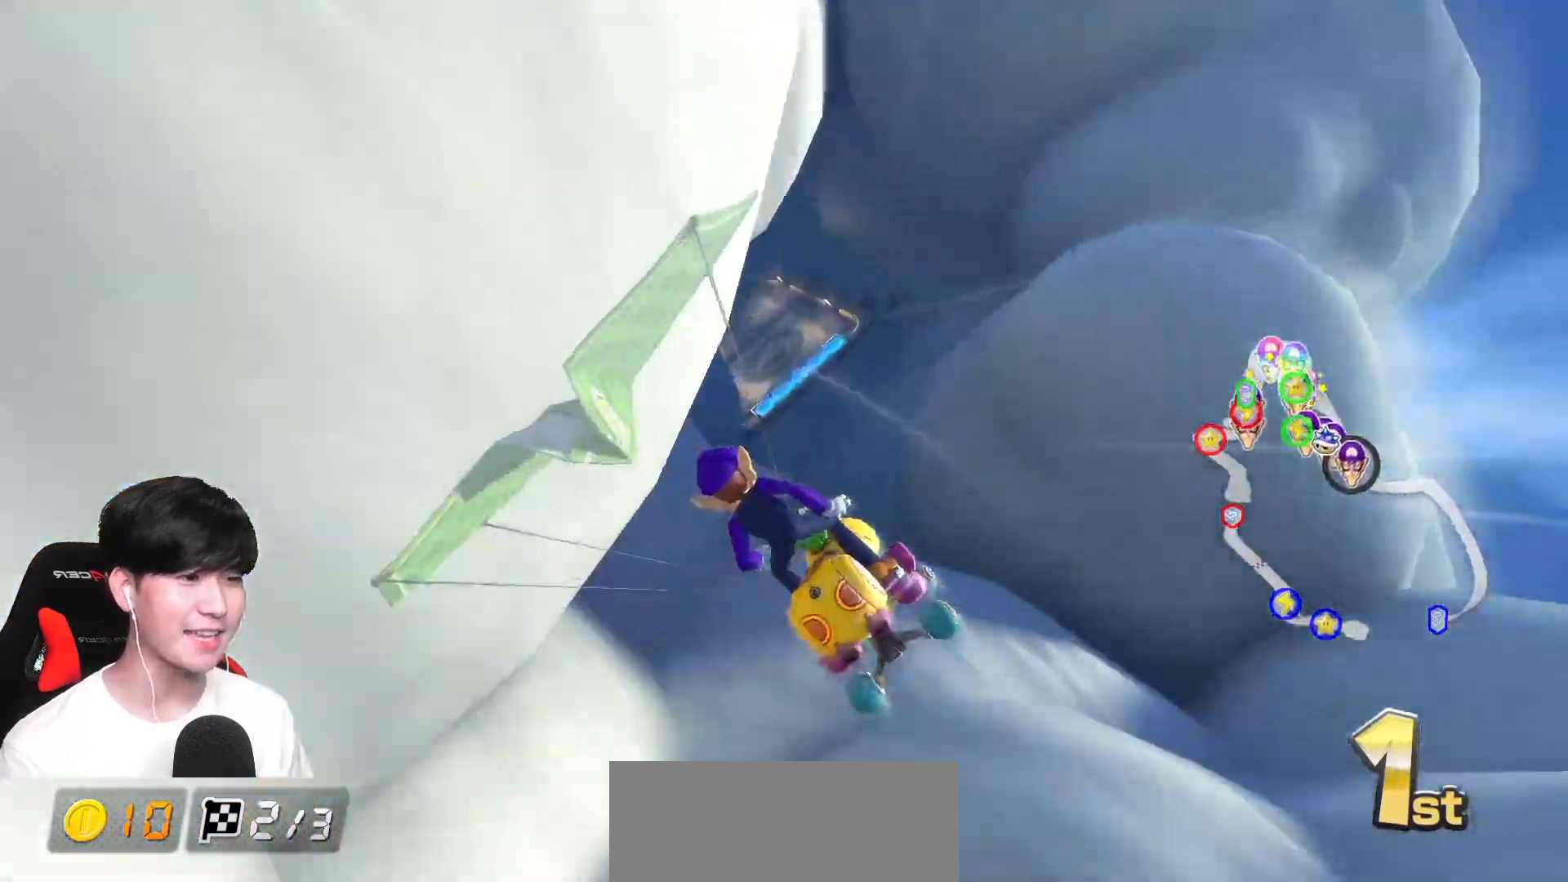
{"buttons": ["A"], "left_stick": "down", "events": [[233, "left_stick", "left"], [417, "left_stick", "down"]]}
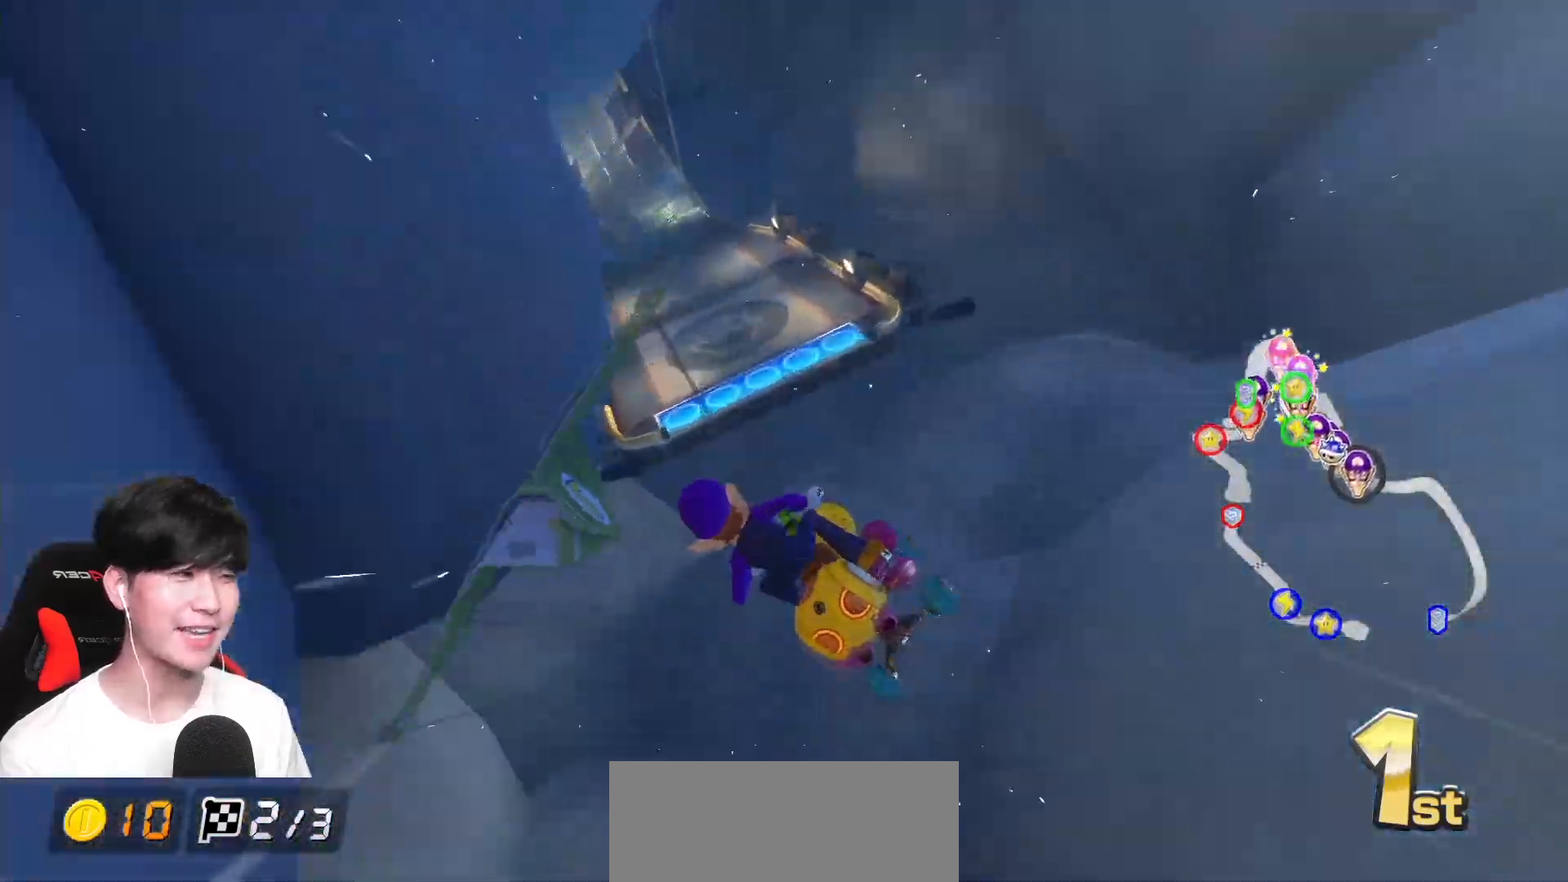
{"buttons": ["A"], "left_stick": "down", "events": []}
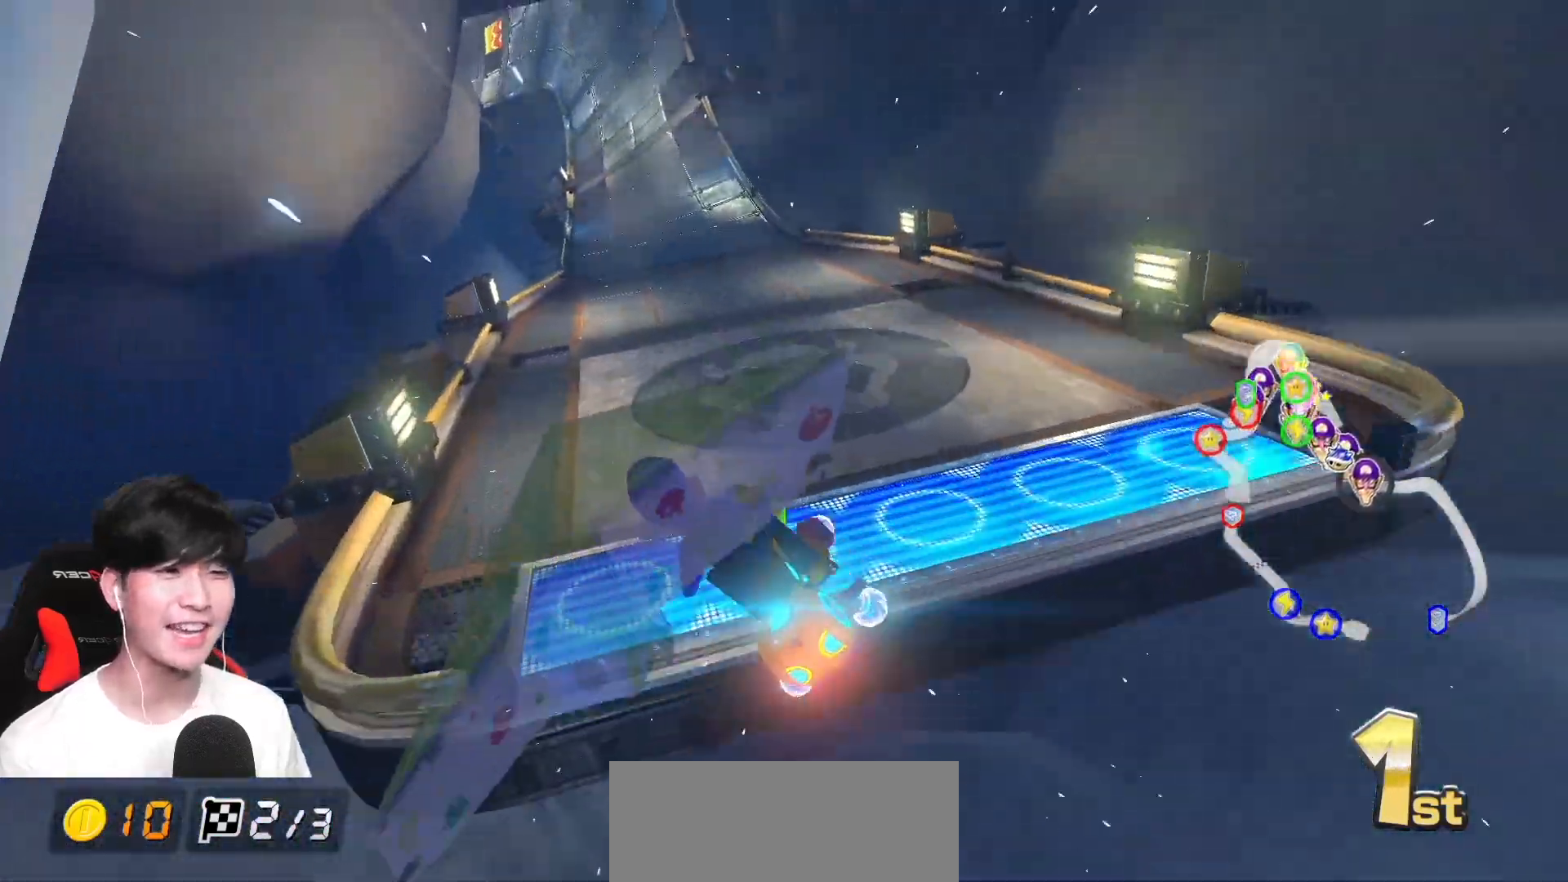
{"buttons": ["A"], "left_stick": "down", "events": []}
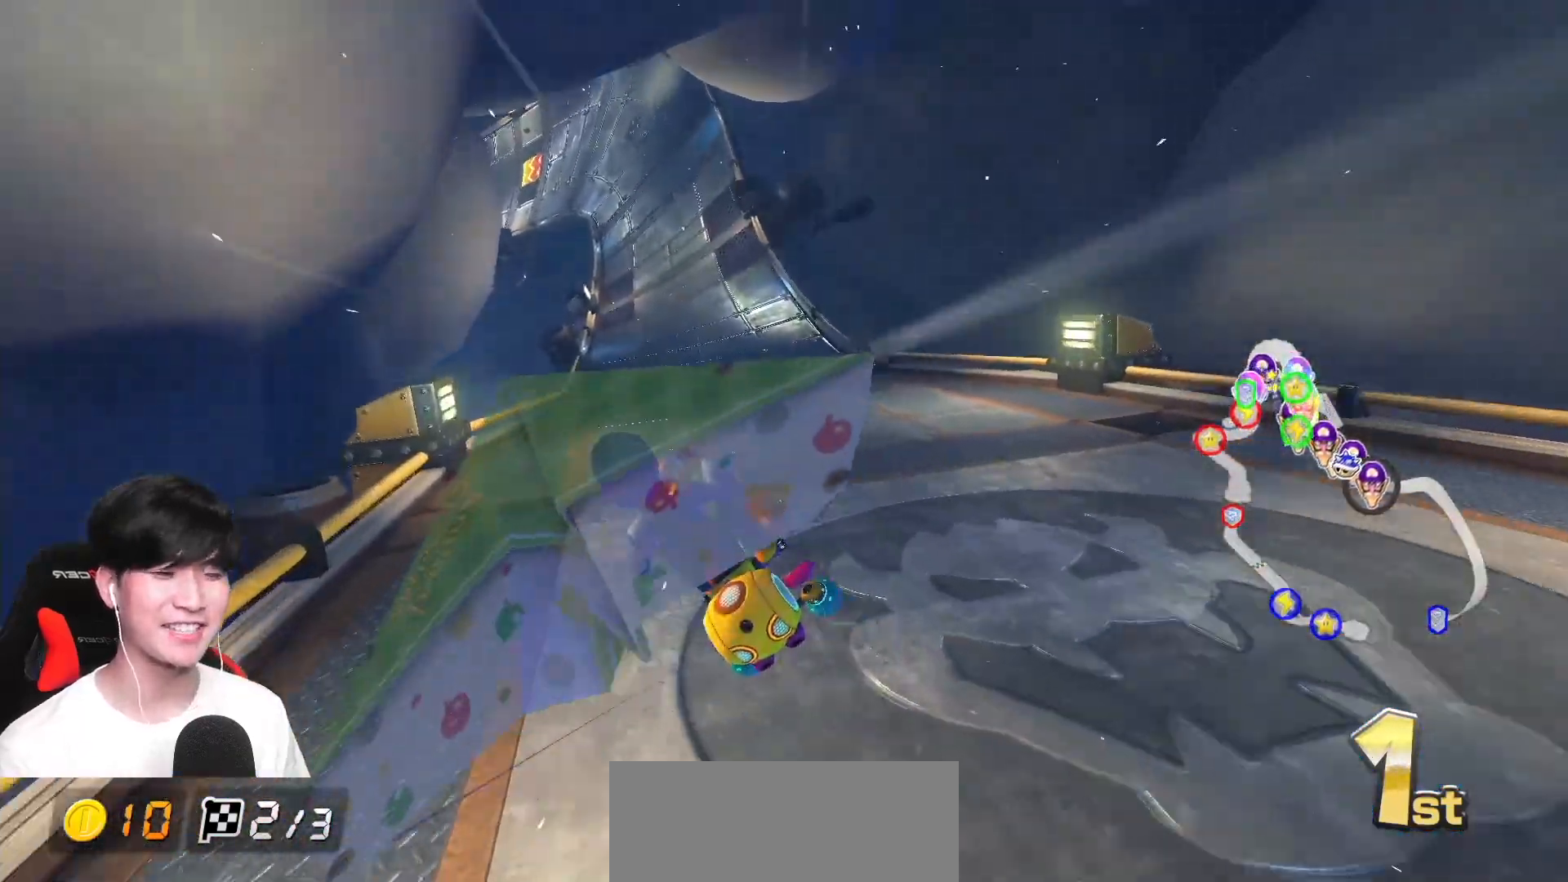
{"buttons": ["A", "R1"], "left_stick": "down-left", "events": [[433, "R1", "down"], [433, "left_stick", "down-left"]]}
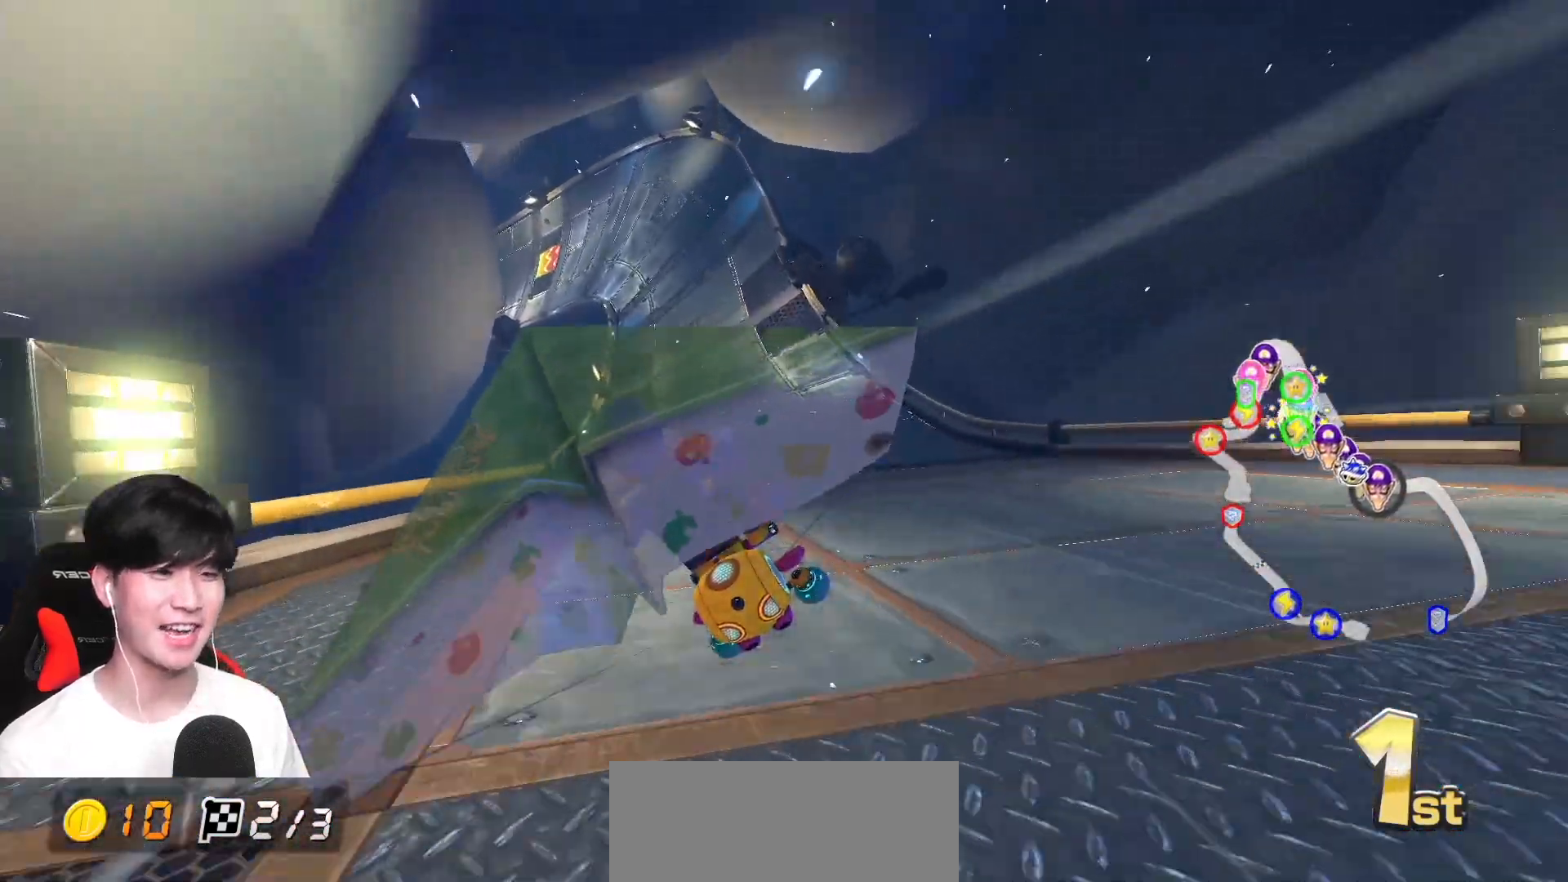
{"buttons": ["A", "R1"], "left_stick": "up-left", "events": [[17, "left_stick", "left"], [233, "left_stick", "up-left"]]}
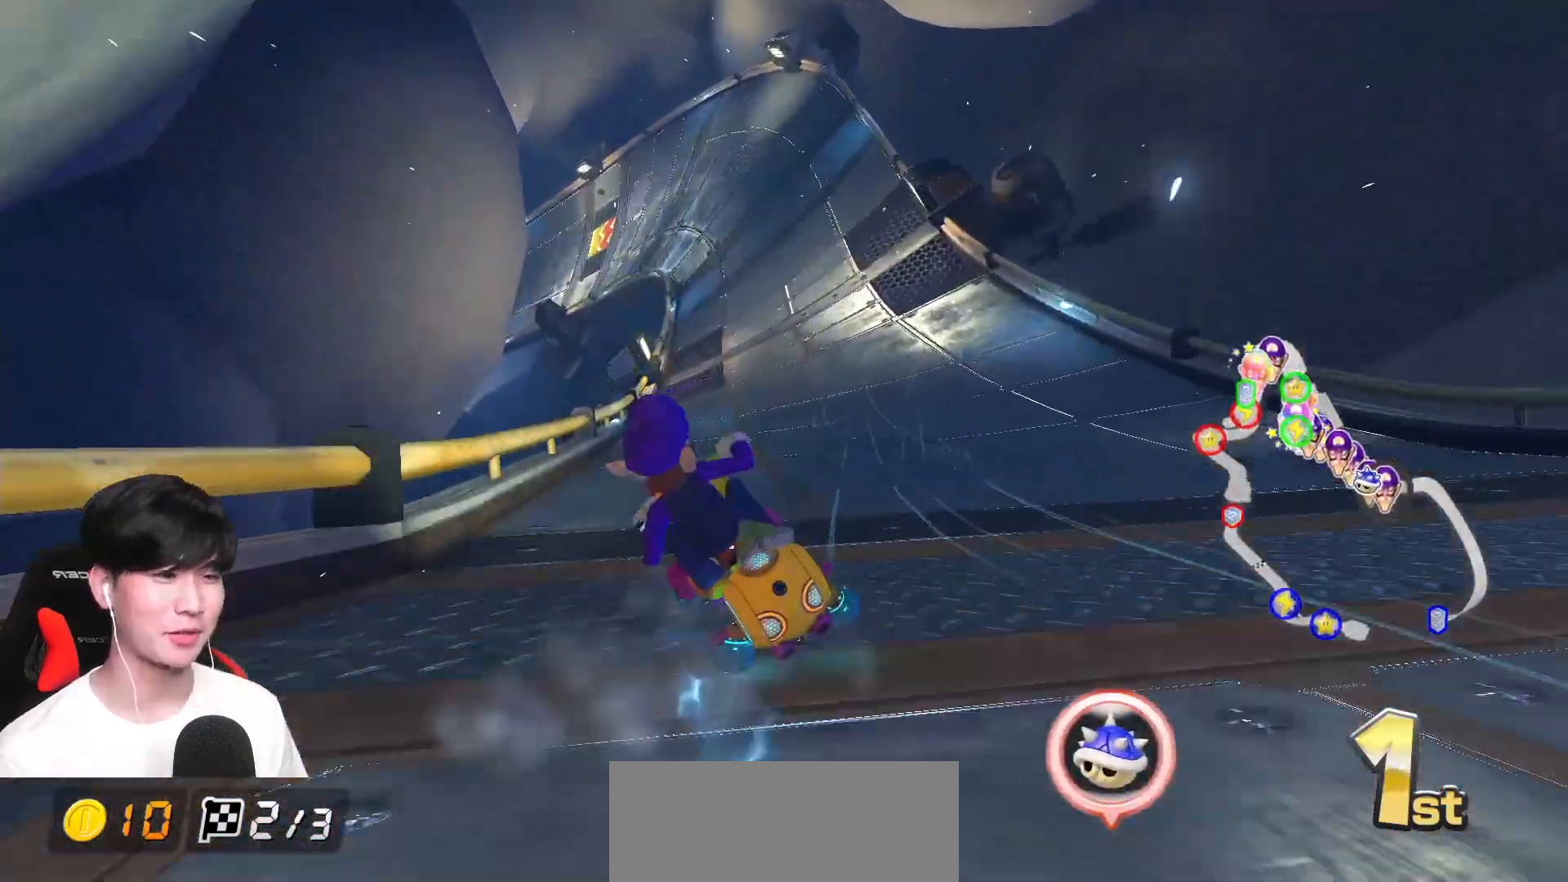
{"buttons": ["A", "X", "R1"], "left_stick": "right", "events": [[133, "left_stick", "right"], [250, "X", "down"]]}
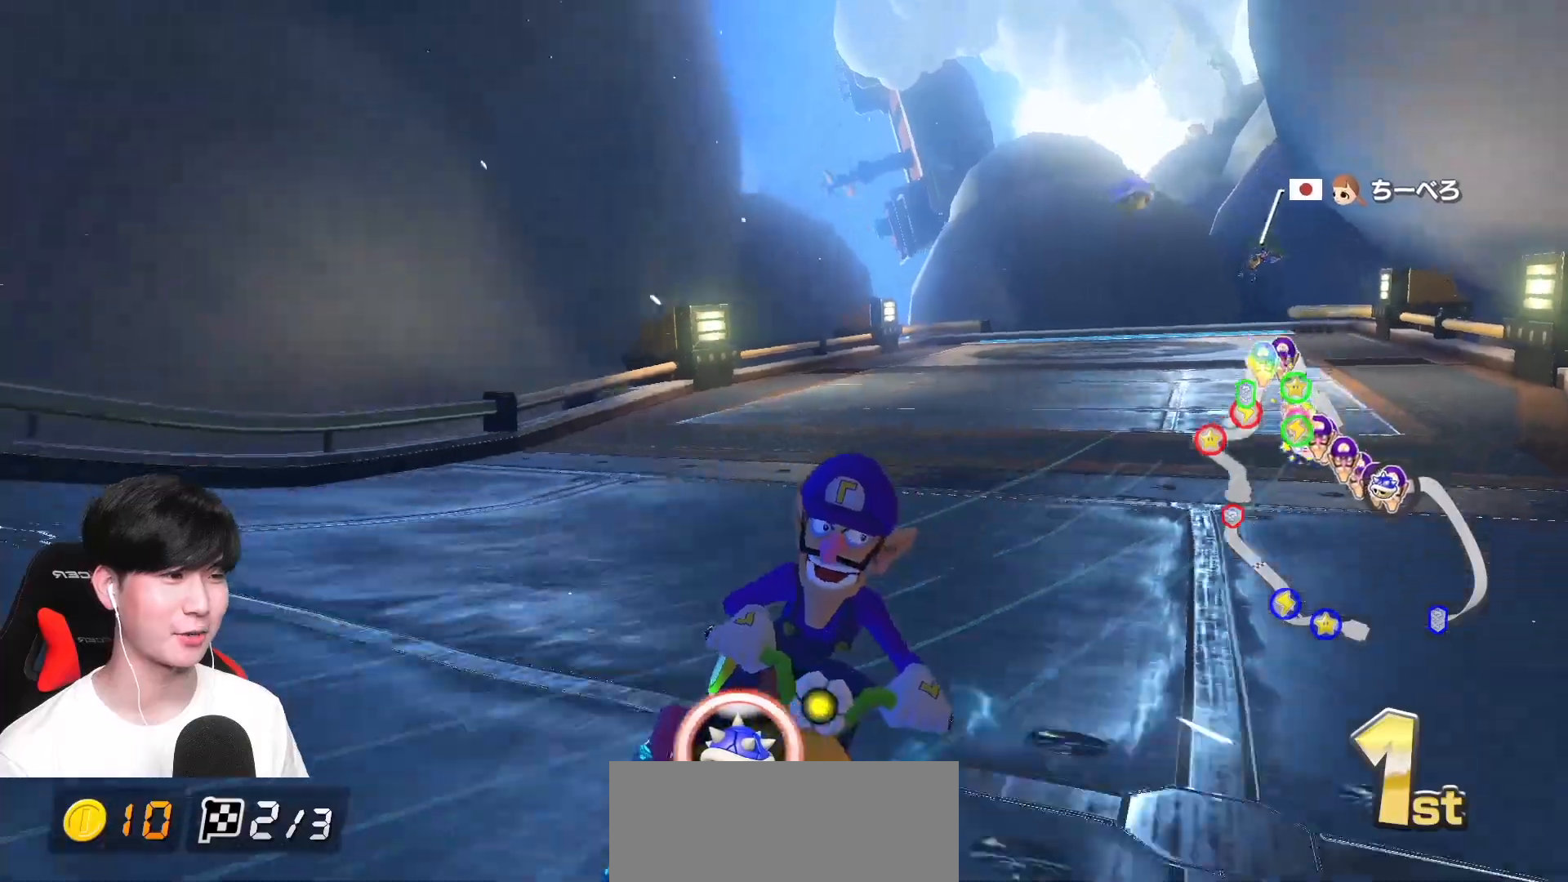
{"buttons": ["A", "R1"], "left_stick": "right", "events": [[450, "X", "up"]]}
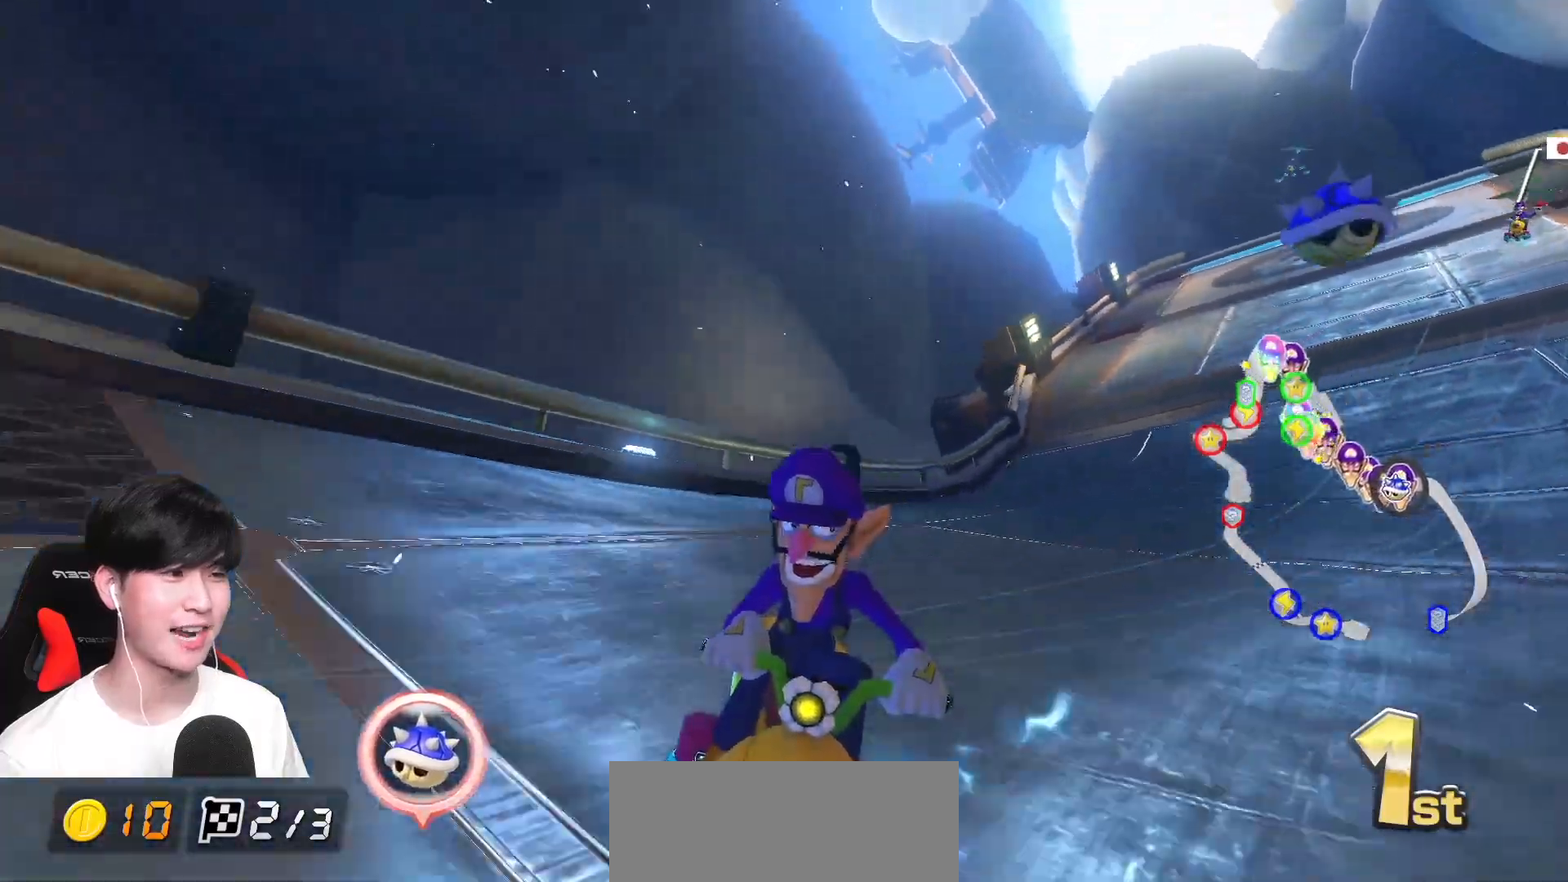
{"buttons": ["A", "R1"], "left_stick": "right", "events": []}
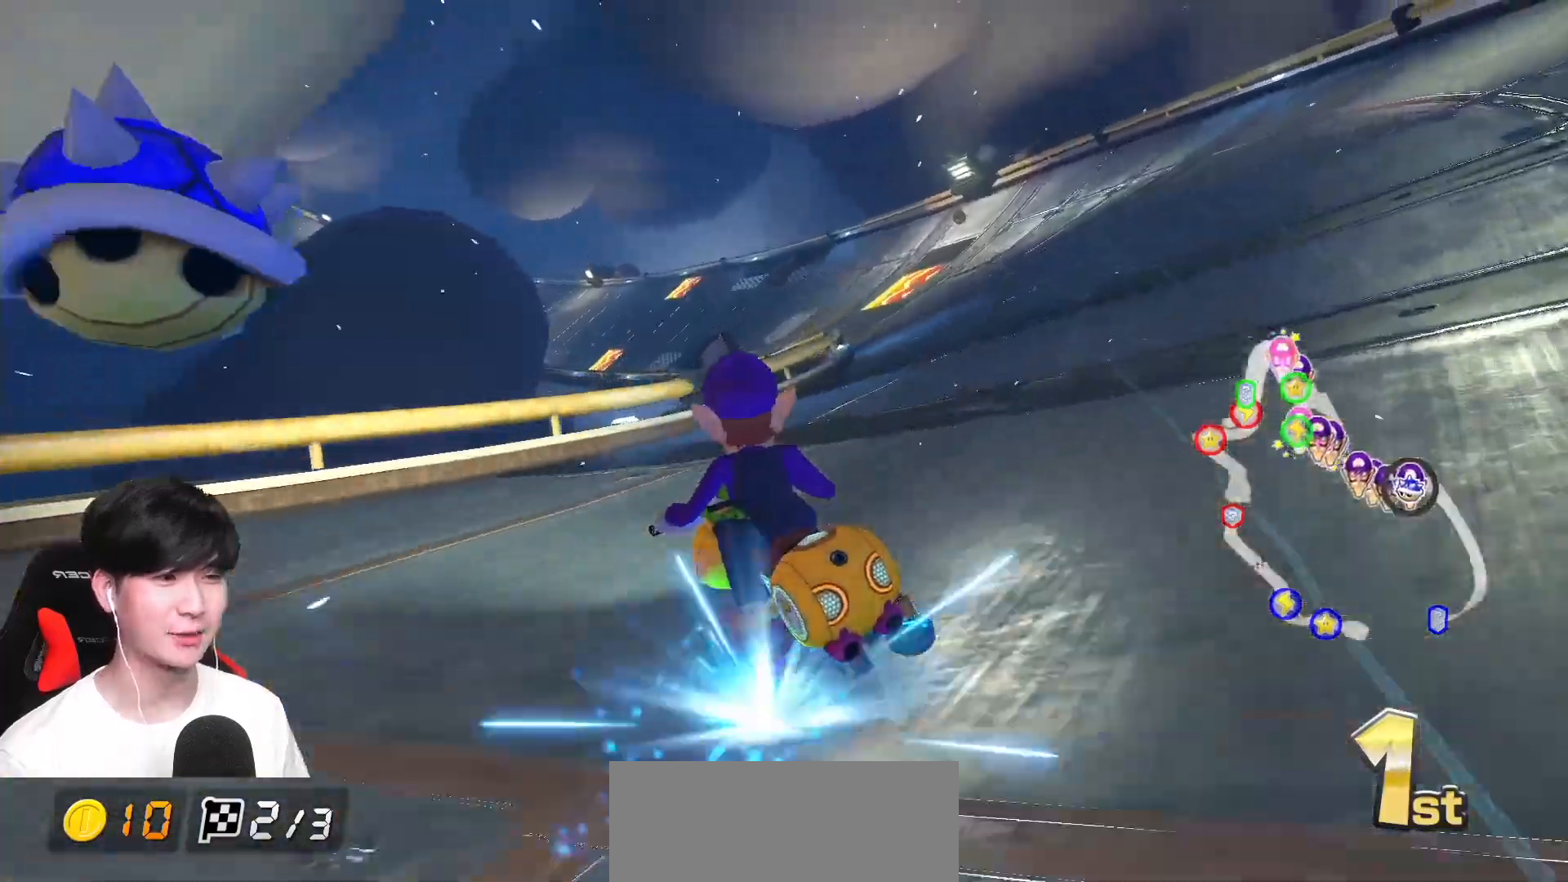
{"buttons": ["A", "R1"], "left_stick": "right", "events": [[350, "R1", "up"], [417, "R1", "down"]]}
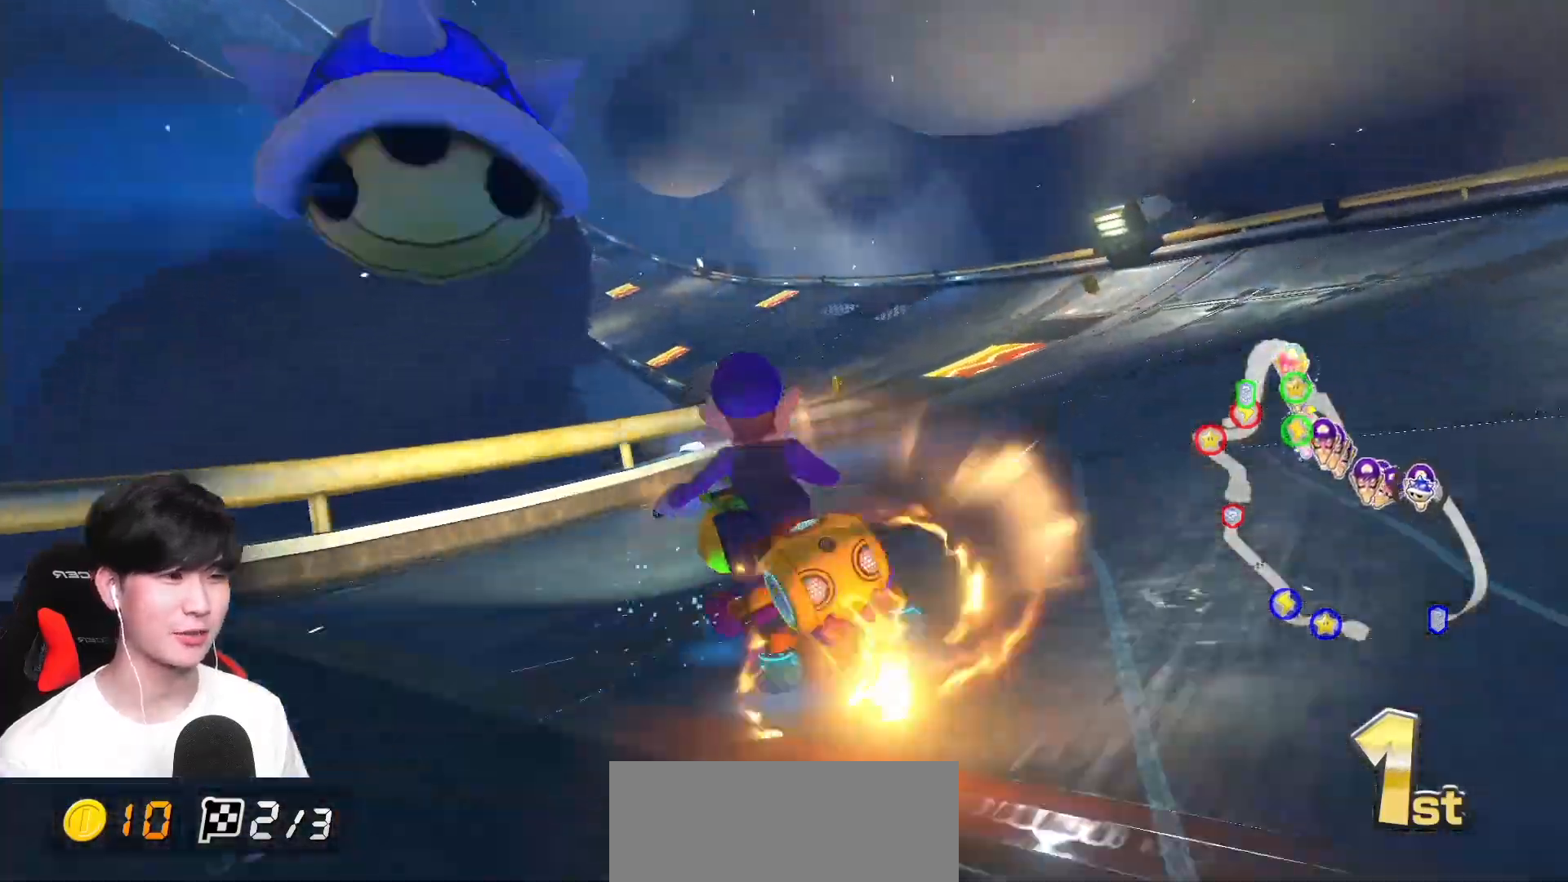
{"buttons": ["A"], "left_stick": "center", "events": [[67, "R1", "up"], [200, "left_stick", "center"], [233, "X", "down"], [383, "X", "up"]]}
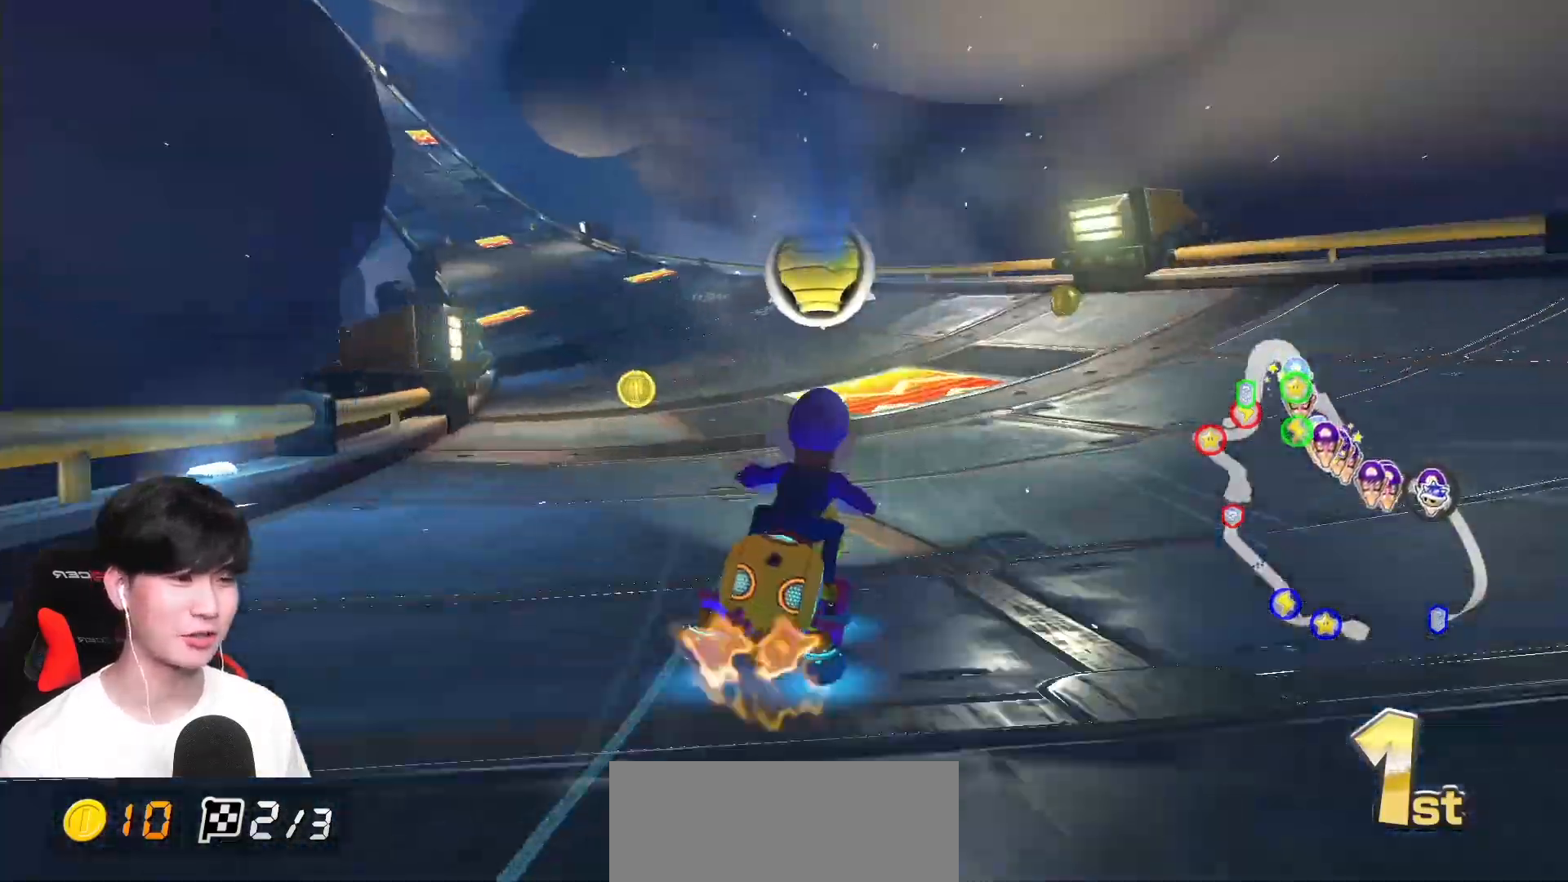
{"buttons": ["A"], "left_stick": "left", "events": [[50, "left_stick", "right"], [133, "left_stick", "center"], [167, "B", "down"], [183, "left_stick", "left"], [267, "A", "up"], [400, "A", "down"], [433, "B", "up"]]}
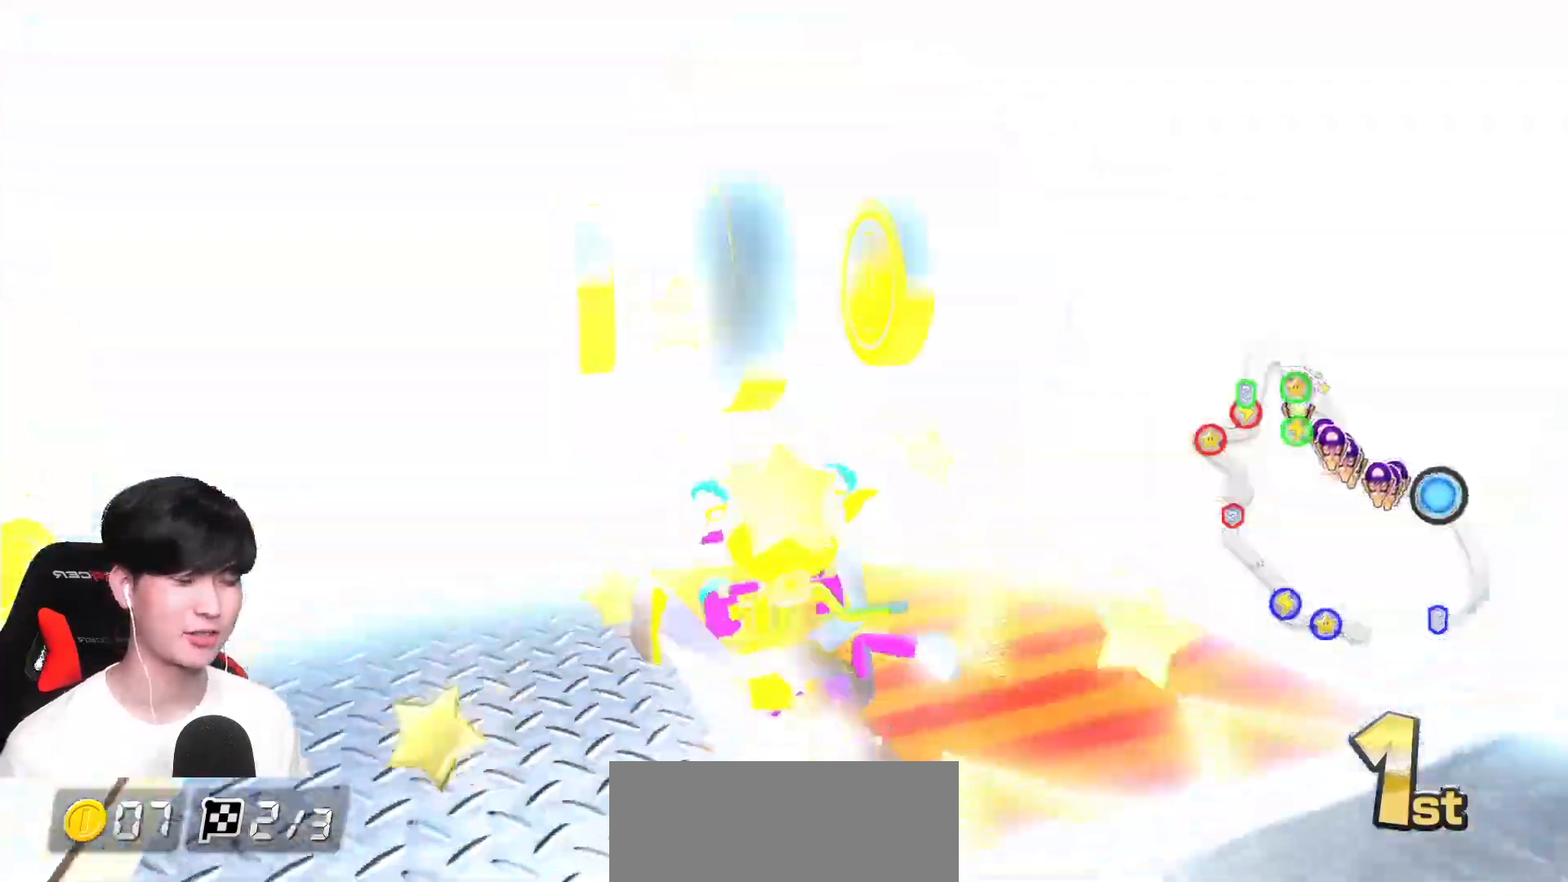
{"buttons": ["A"], "left_stick": "right", "events": [[67, "left_stick", "center"], [133, "left_stick", "right"]]}
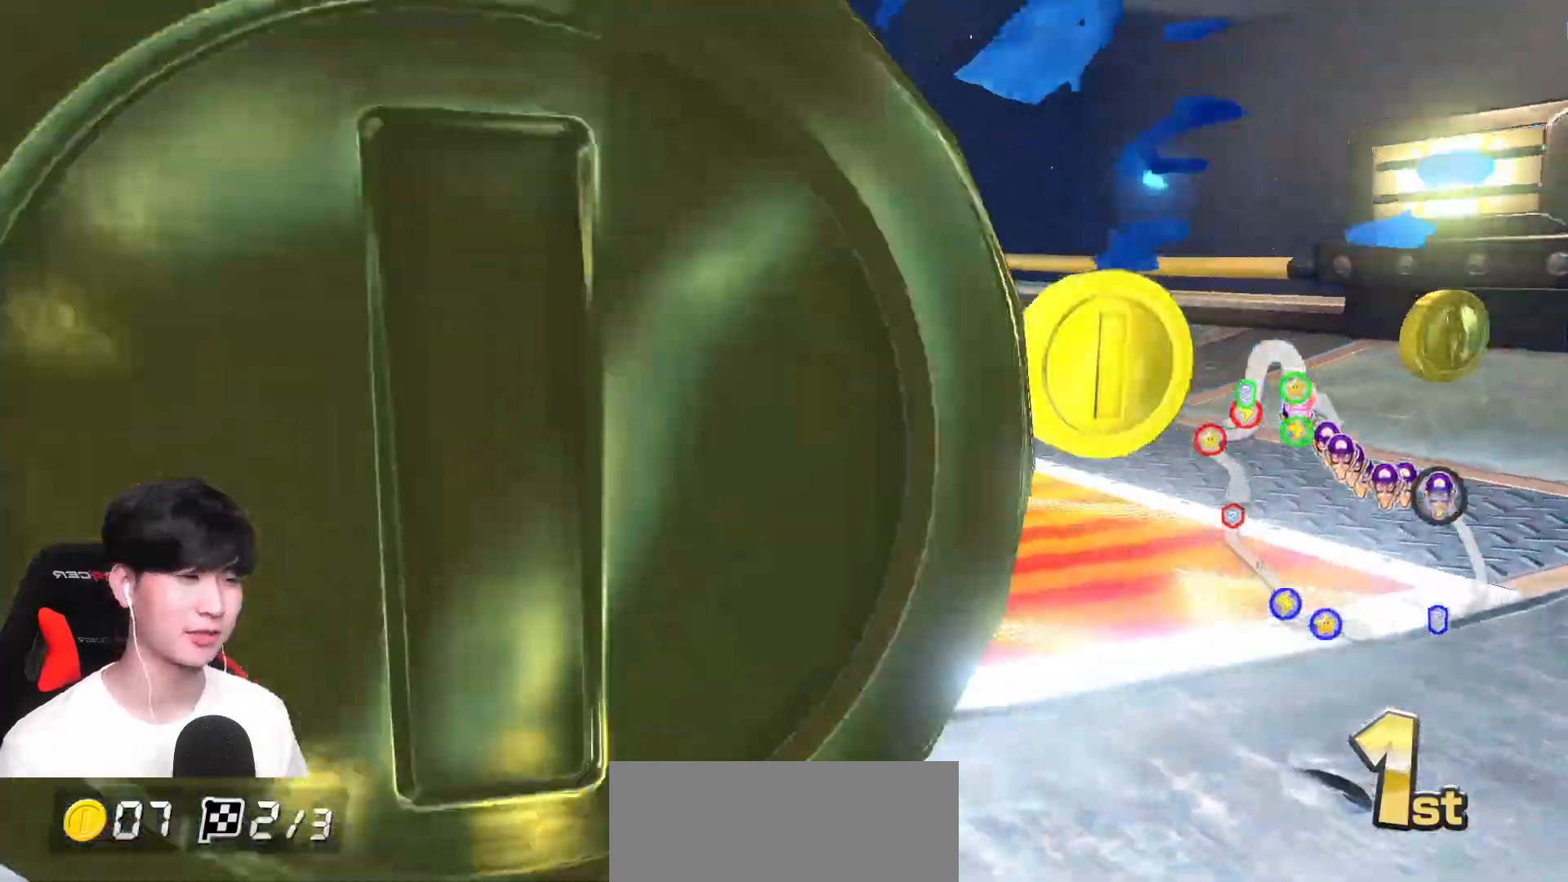
{"buttons": ["A"], "left_stick": "center", "events": [[83, "left_stick", "center"]]}
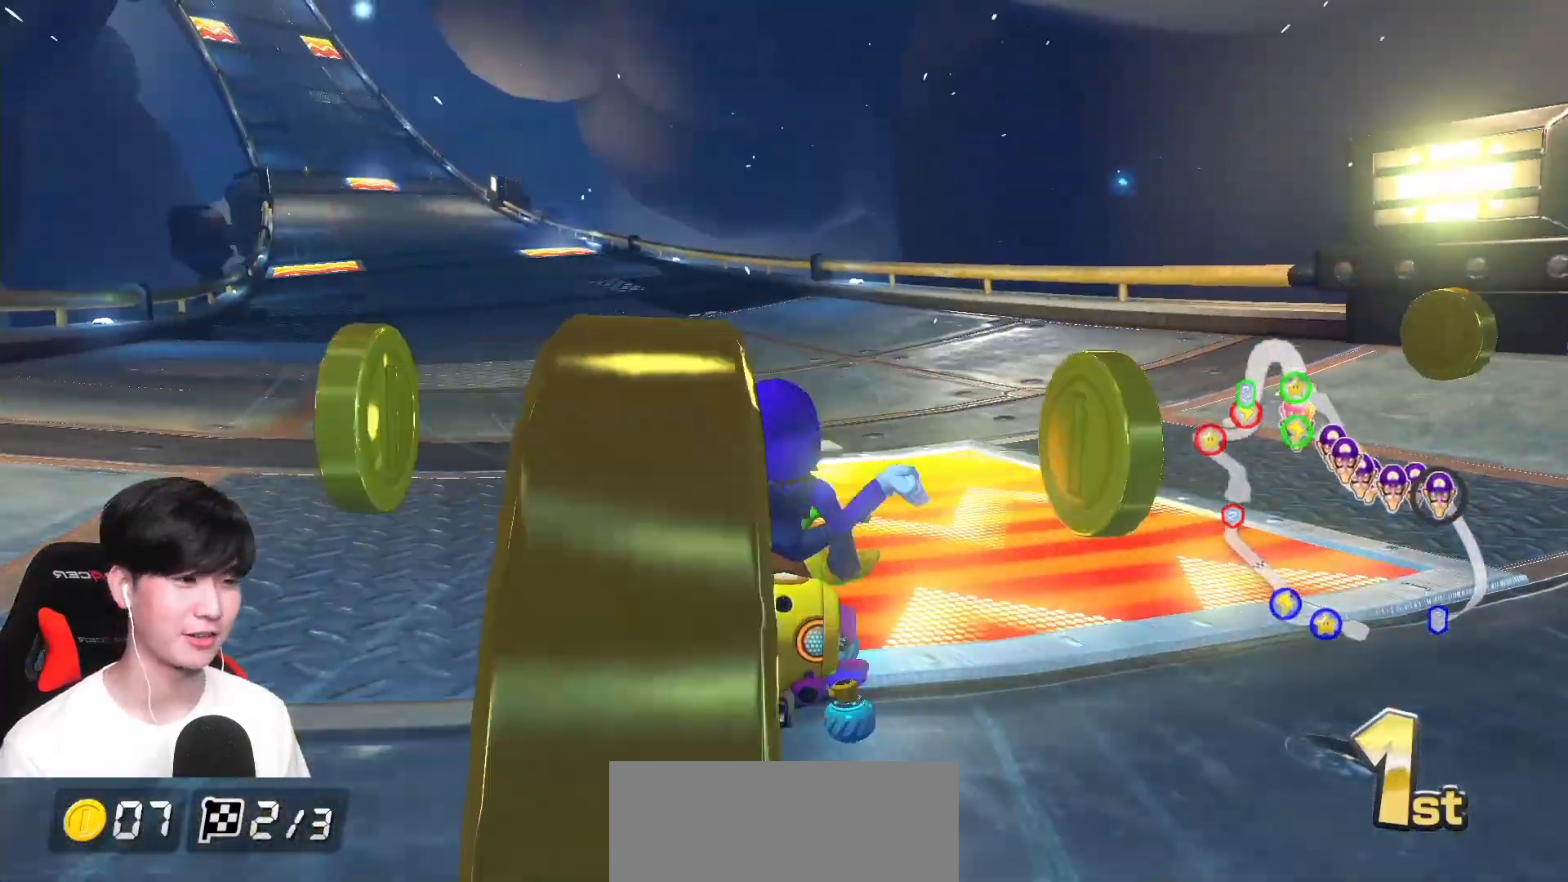
{"buttons": ["A", "X"], "left_stick": "left", "events": [[200, "X", "down"], [450, "left_stick", "left"]]}
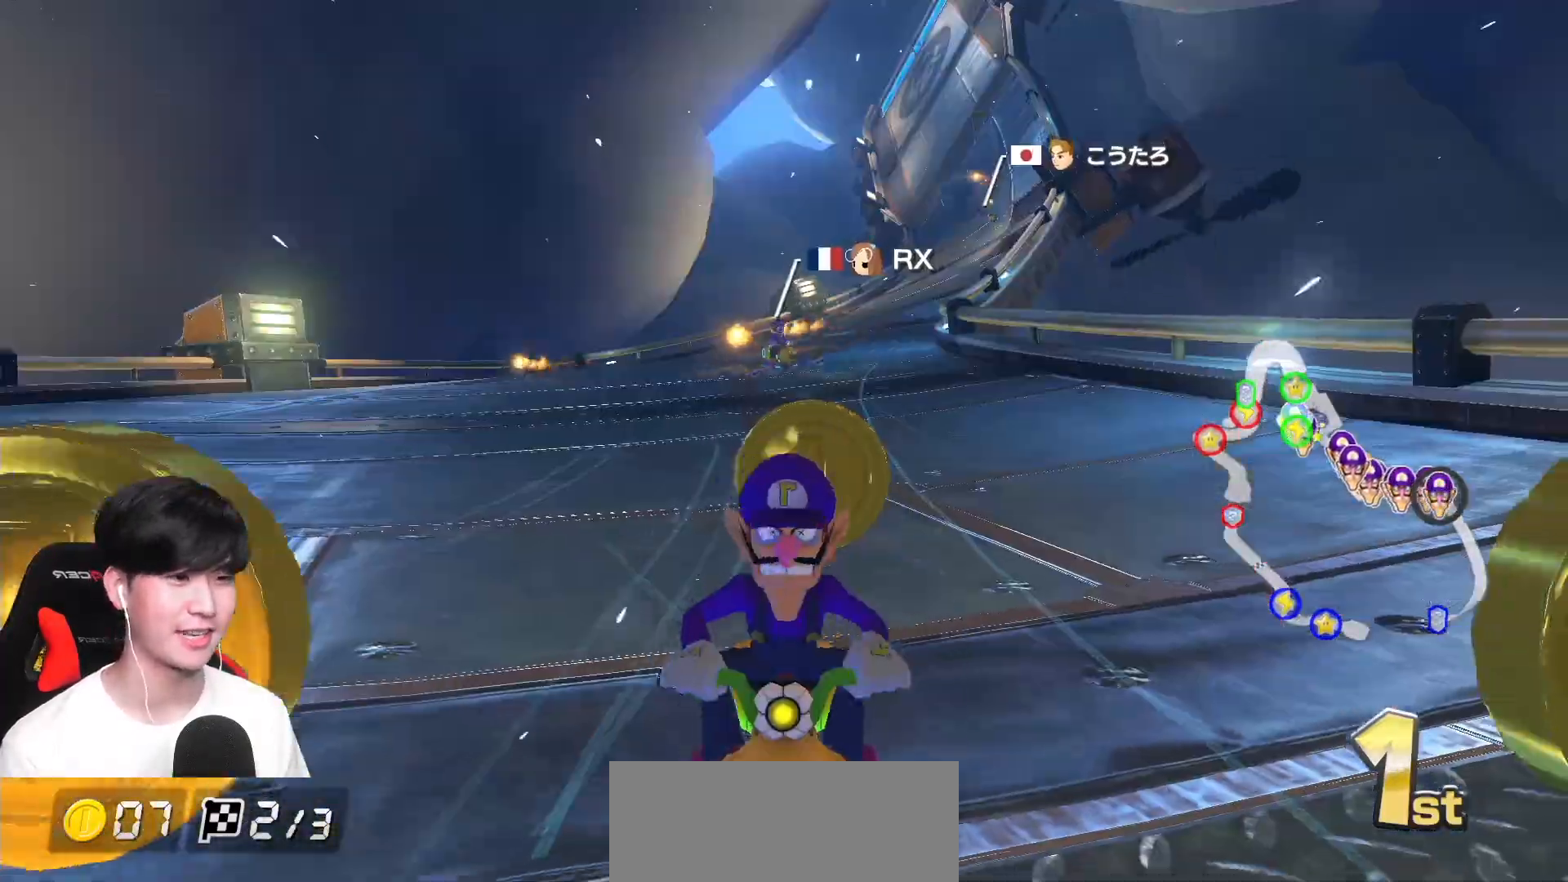
{"buttons": ["A"], "left_stick": "left", "events": [[450, "X", "up"]]}
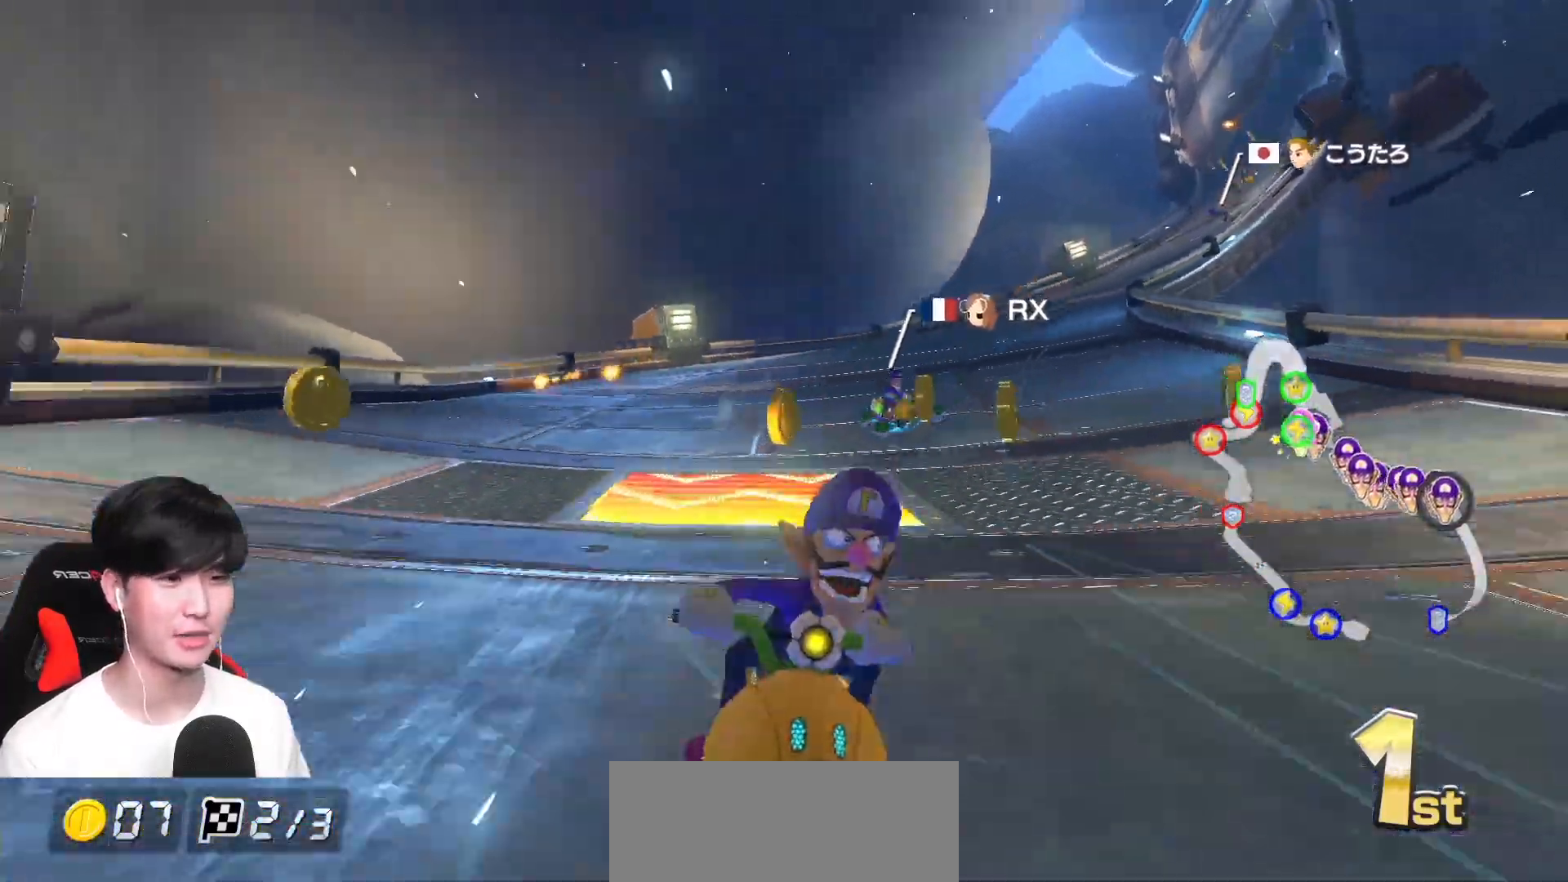
{"buttons": ["A", "X"], "left_stick": "left", "events": [[383, "X", "down"]]}
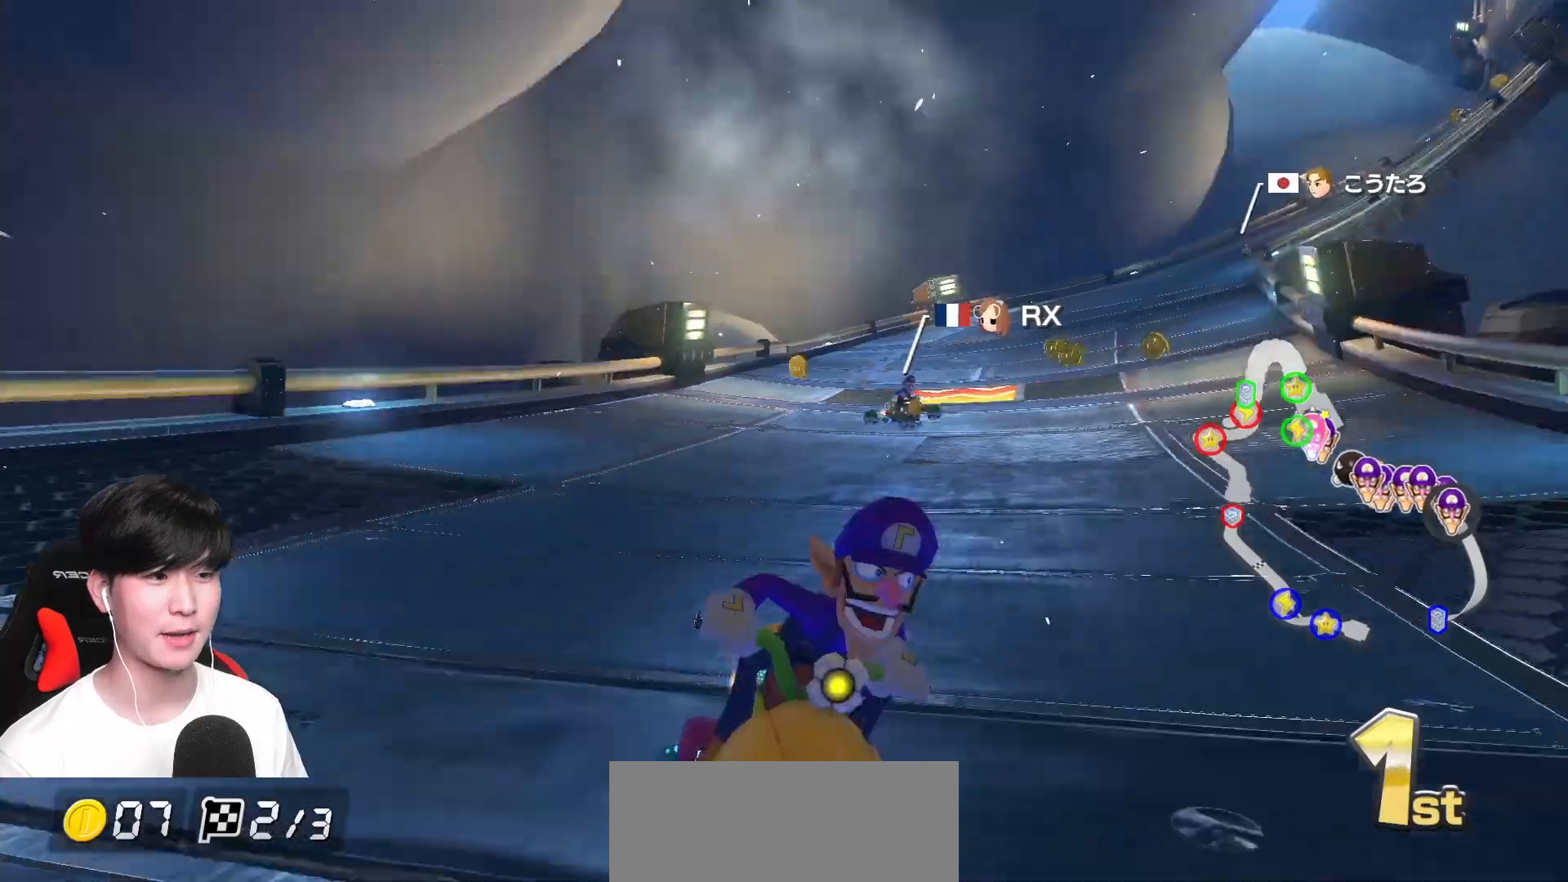
{"buttons": ["A"], "left_stick": "right", "events": [[67, "left_stick", "right"], [117, "X", "up"]]}
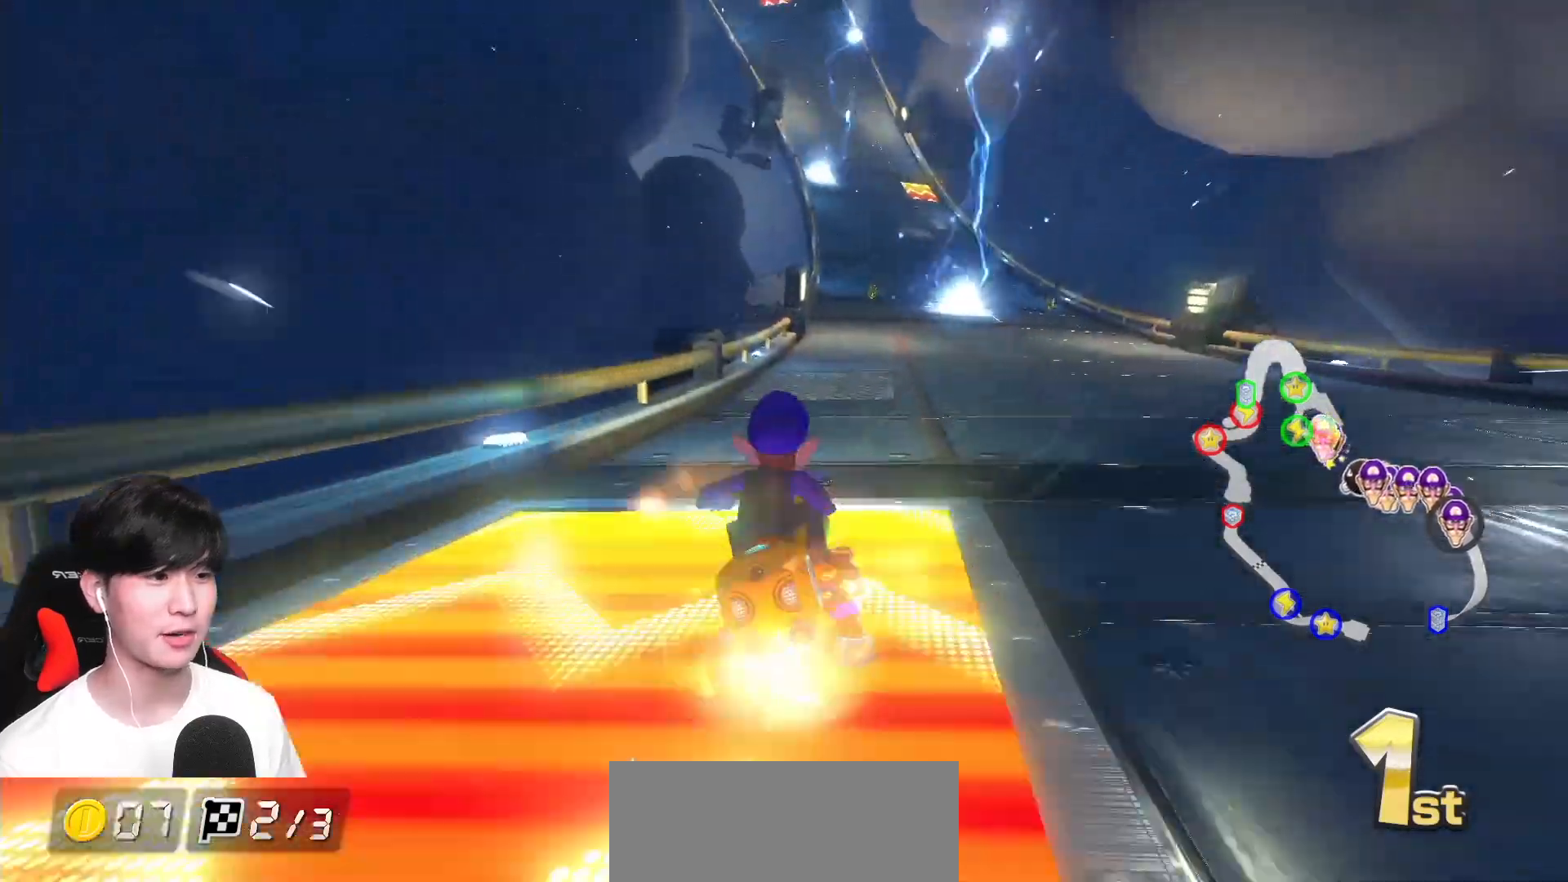
{"buttons": ["A", "X"], "left_stick": "left", "events": [[300, "left_stick", "center"], [467, "X", "down"], [467, "left_stick", "left"]]}
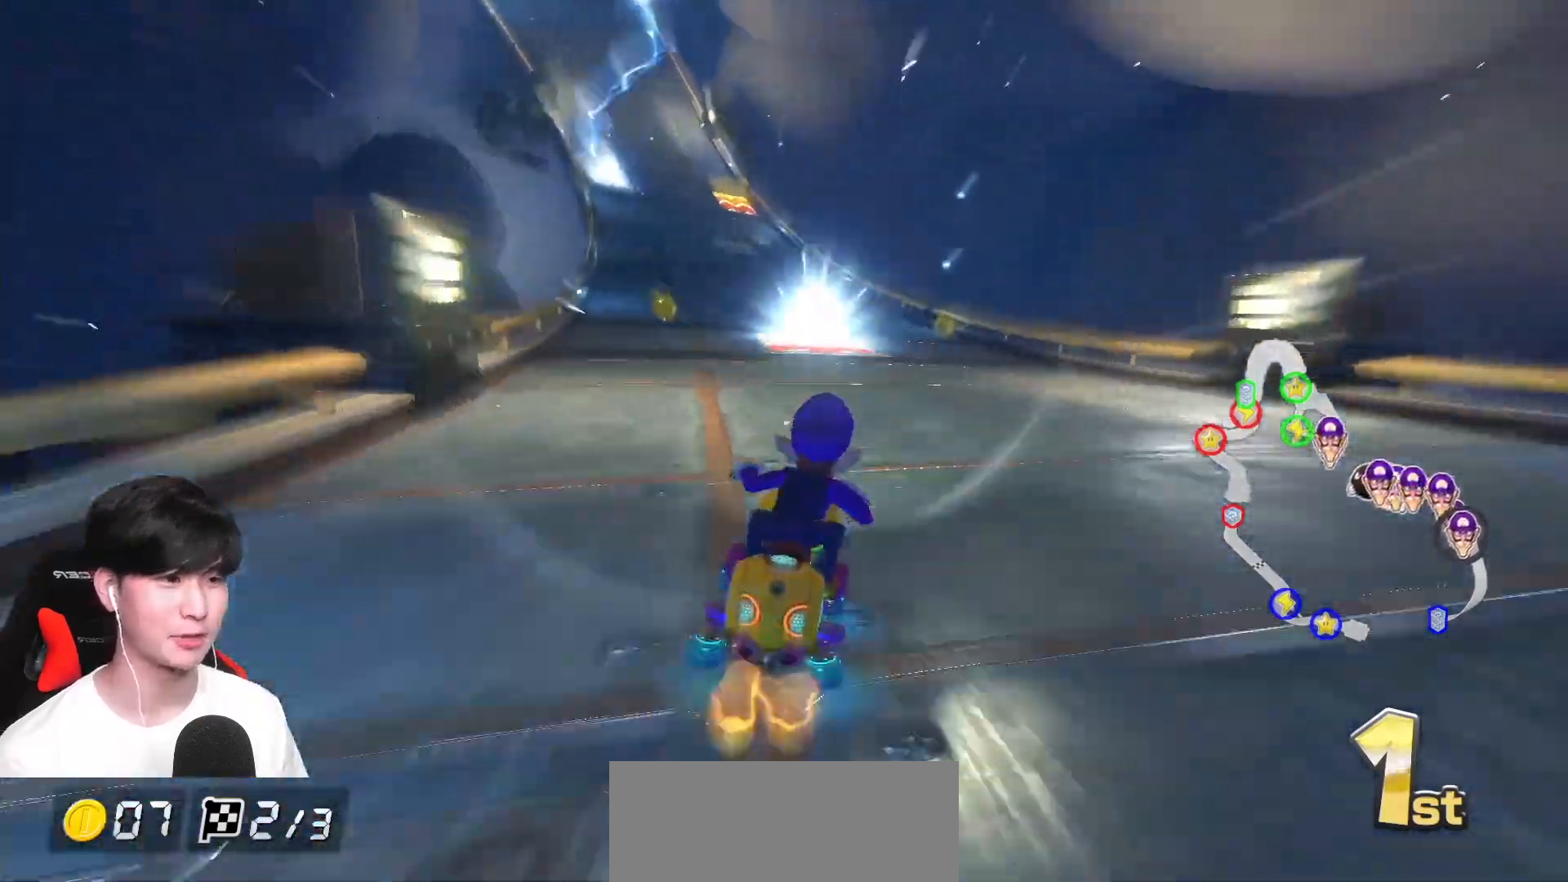
{"buttons": ["A", "X"], "left_stick": "left", "events": [[200, "X", "up"], [417, "left_stick", "right"], [483, "left_stick", "left"], [500, "X", "down"]]}